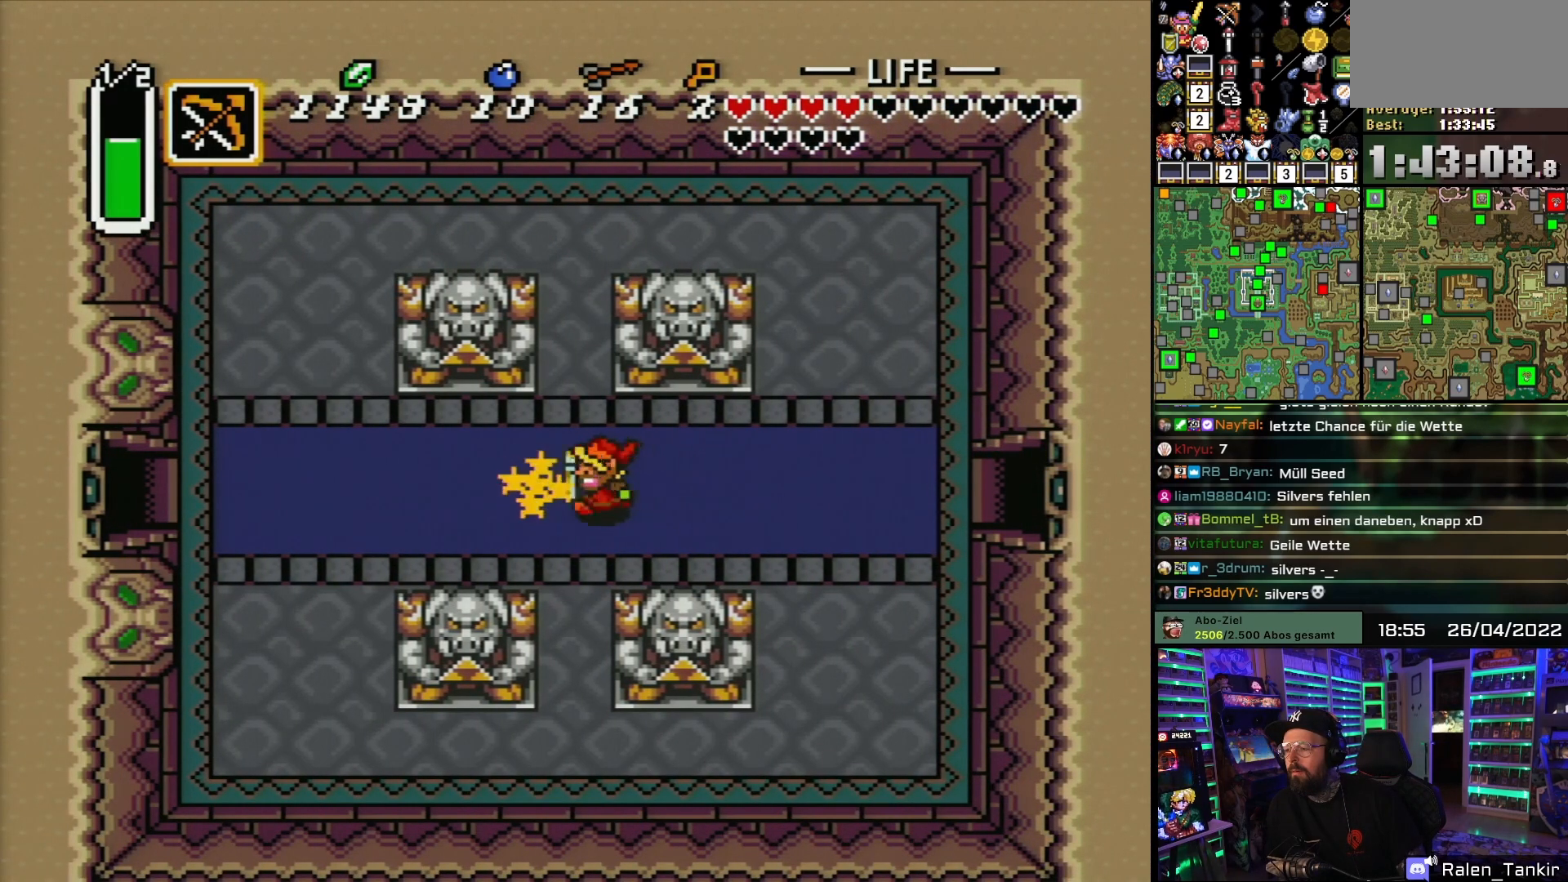
Gameplay with a controller (Nintendo layout); each line is a JSON object with the inputs held at the frame after it. "events" lists button and stick changes between this image and that frame as [ms after this image, input, new state], when the widget could be followed in between. Not read: L1 L3 R1 R3.
{"buttons": ["DPAD_LEFT"], "events": []}
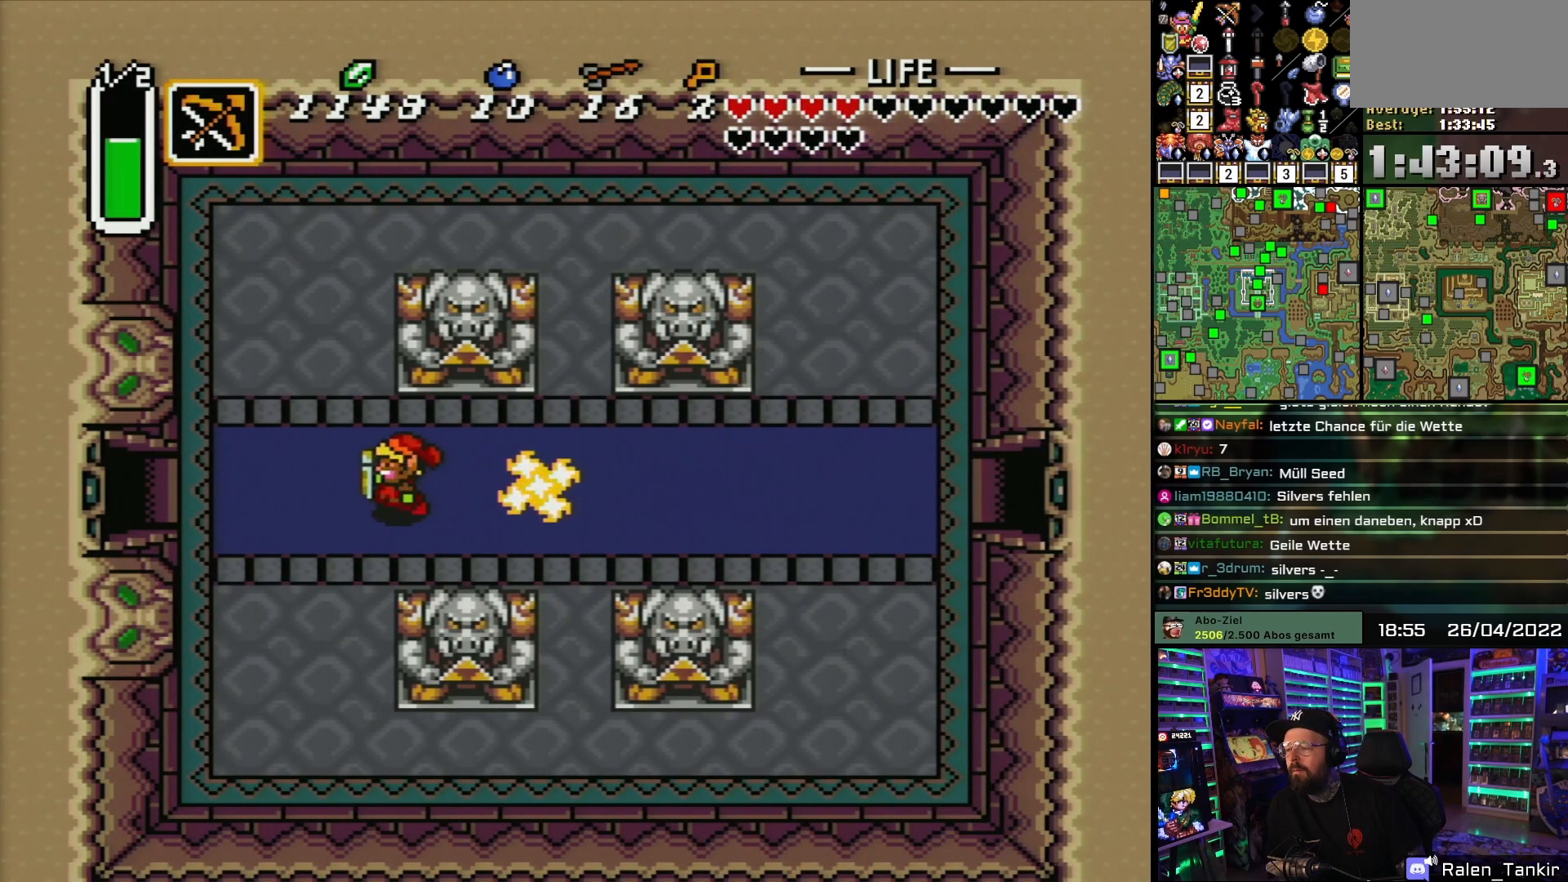
{"buttons": ["DPAD_LEFT"], "events": [[17, "DPAD_LEFT", "up"], [33, "DPAD_LEFT", "down"]]}
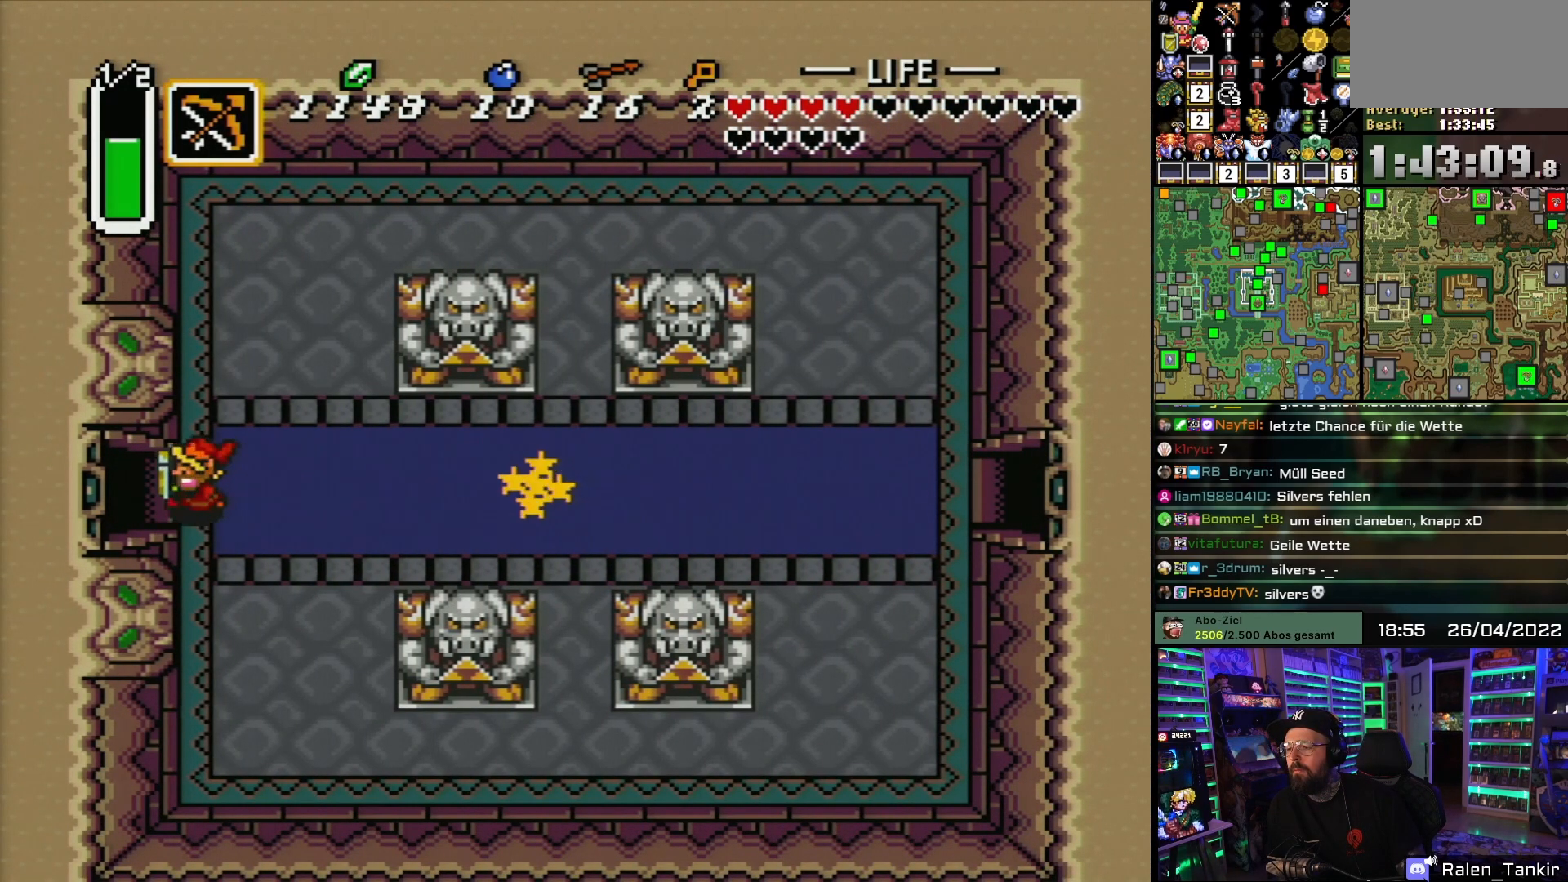
{"buttons": ["DPAD_LEFT"], "events": []}
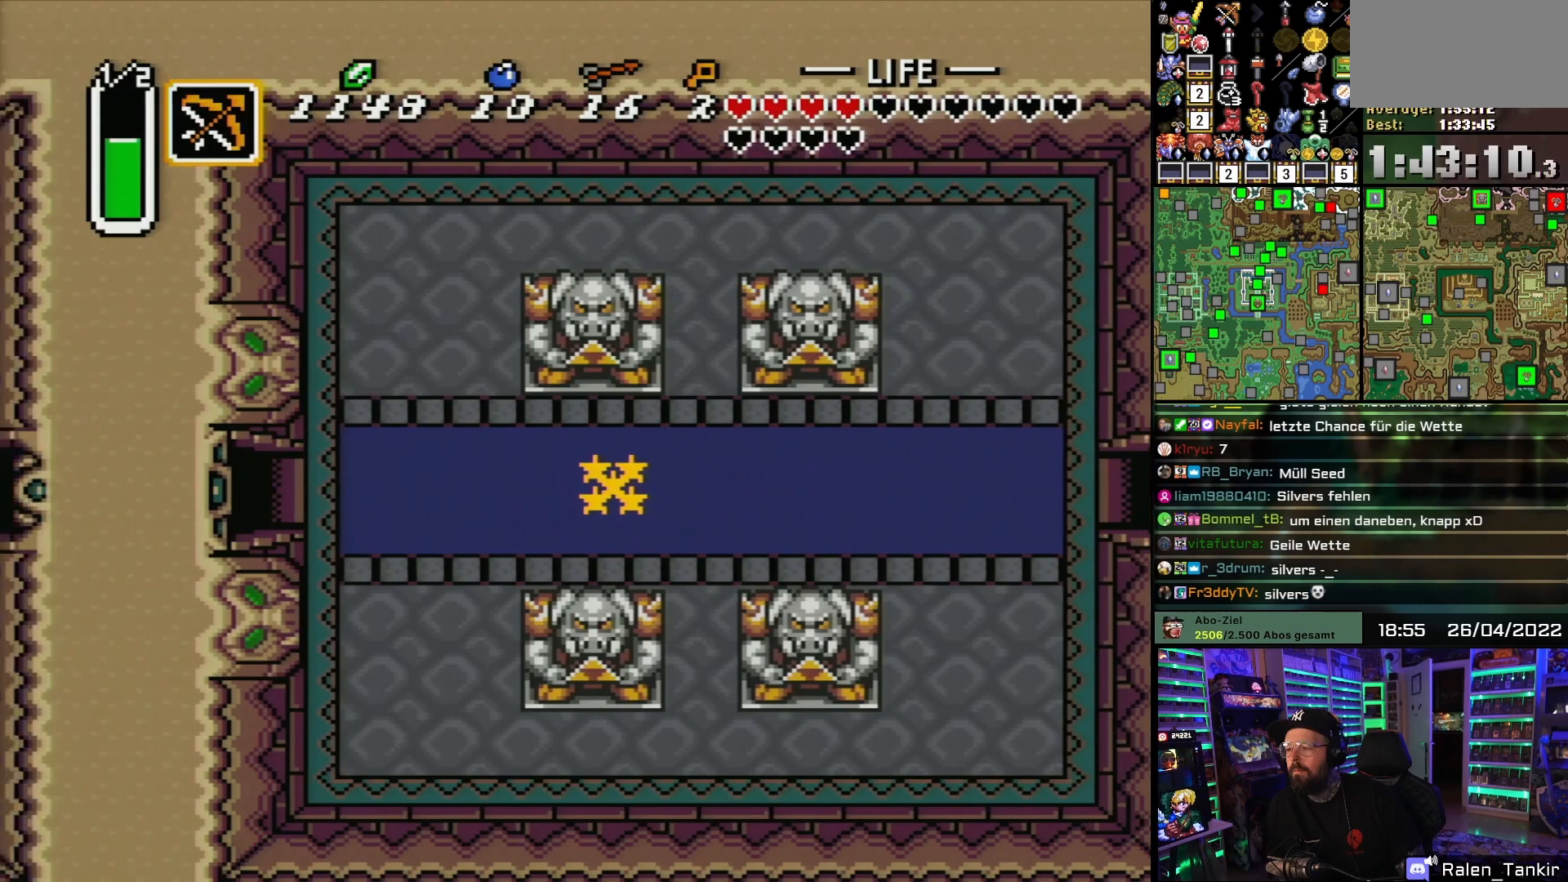
{"buttons": ["A"], "events": [[233, "A", "down"], [333, "DPAD_LEFT", "up"], [350, "A", "up"], [433, "A", "down"]]}
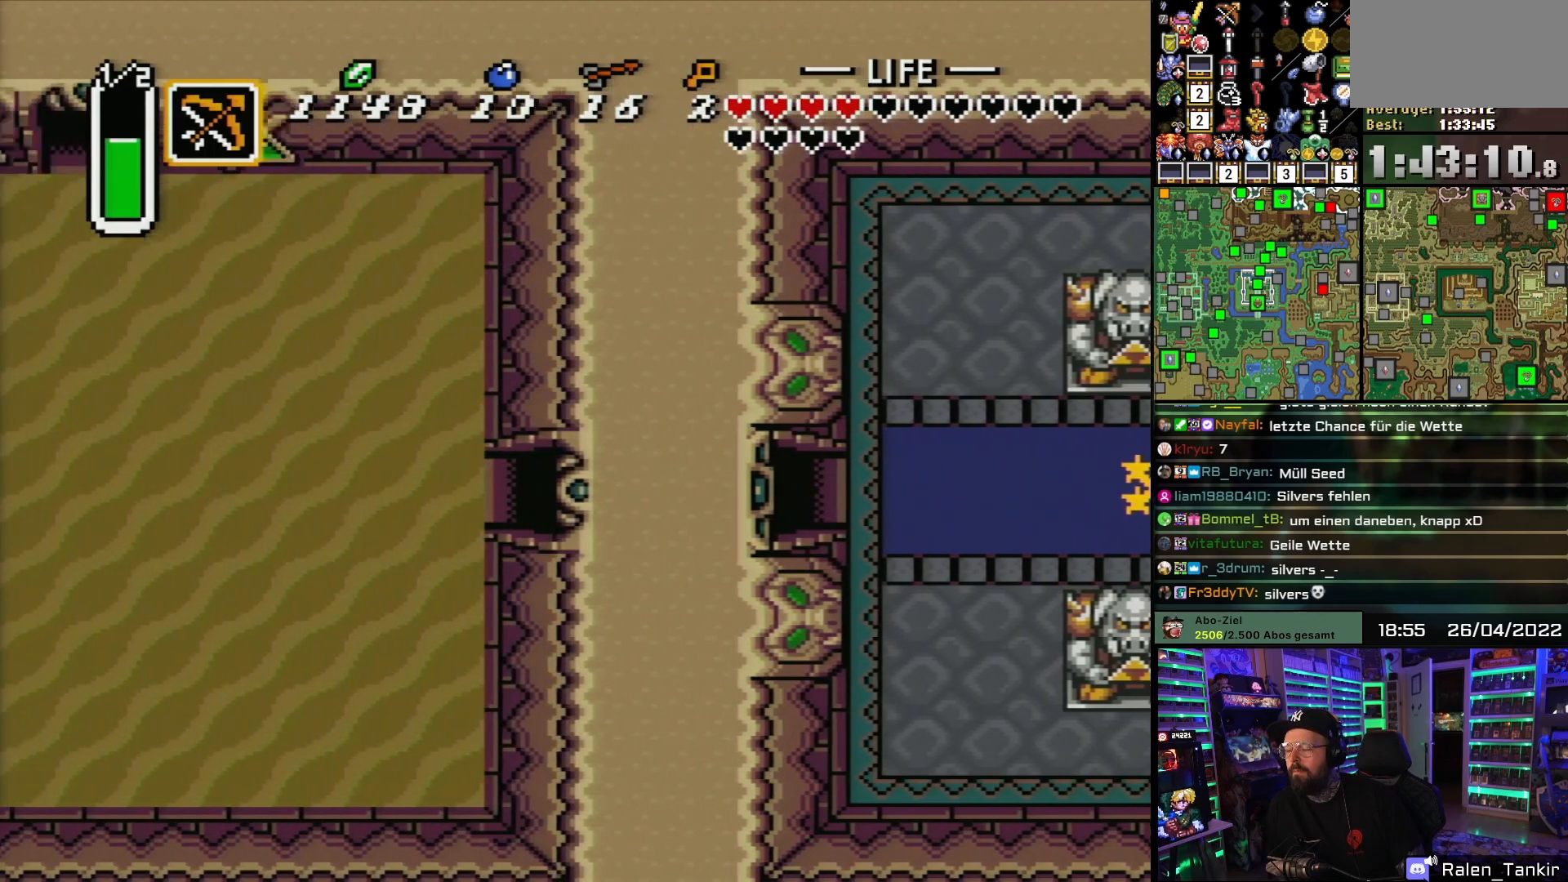
{"buttons": ["DPAD_UP", "DPAD_LEFT"], "events": [[33, "A", "up"], [117, "A", "down"], [150, "DPAD_LEFT", "down"], [217, "A", "up"], [350, "DPAD_UP", "down"]]}
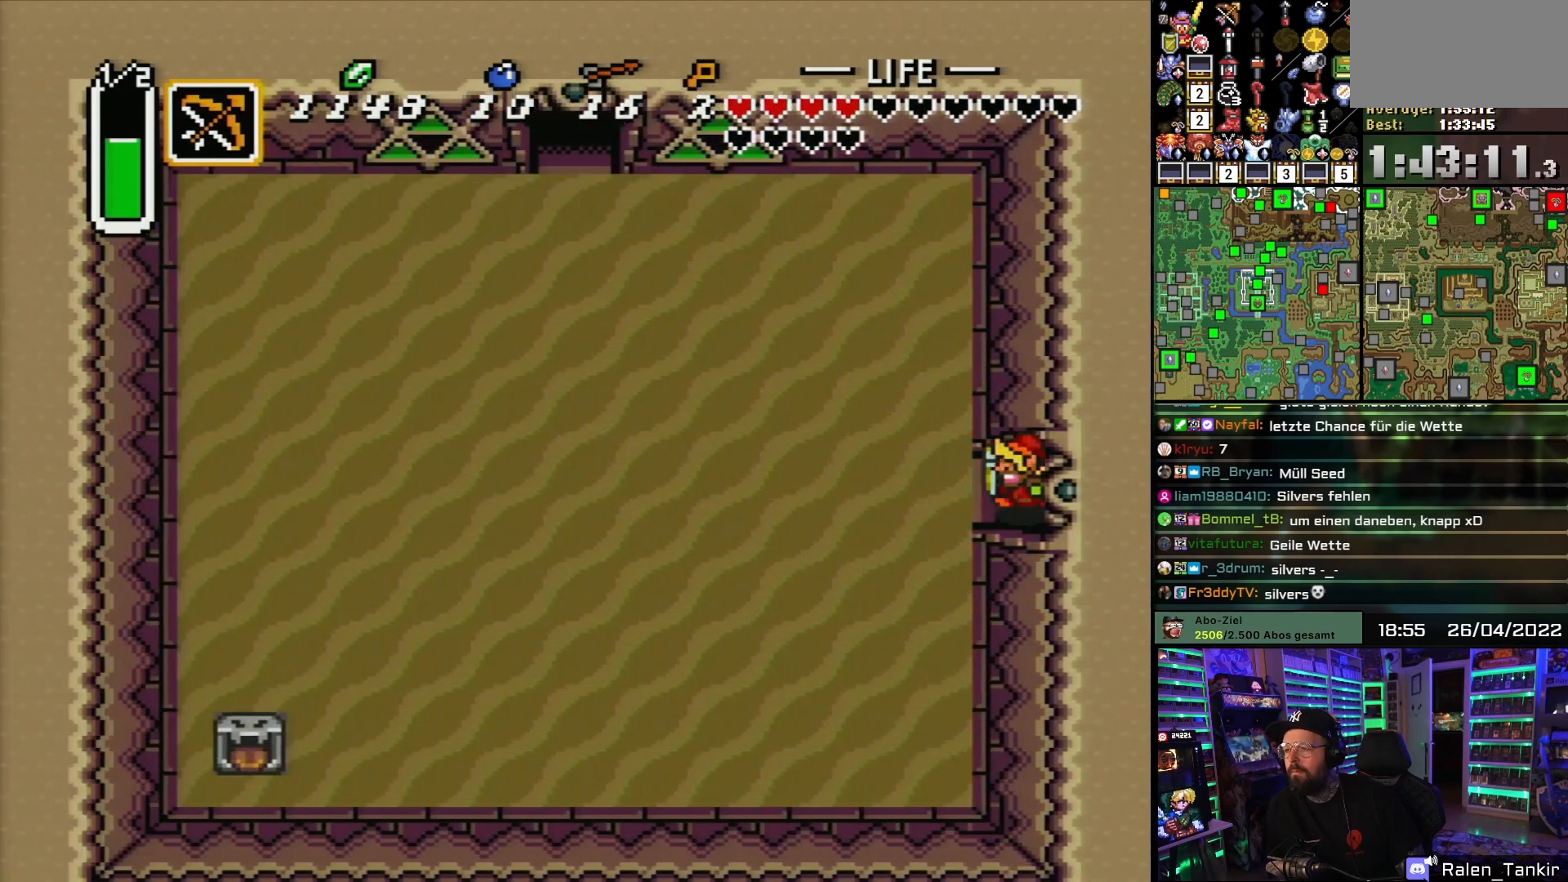
{"buttons": ["DPAD_UP", "DPAD_LEFT"], "events": []}
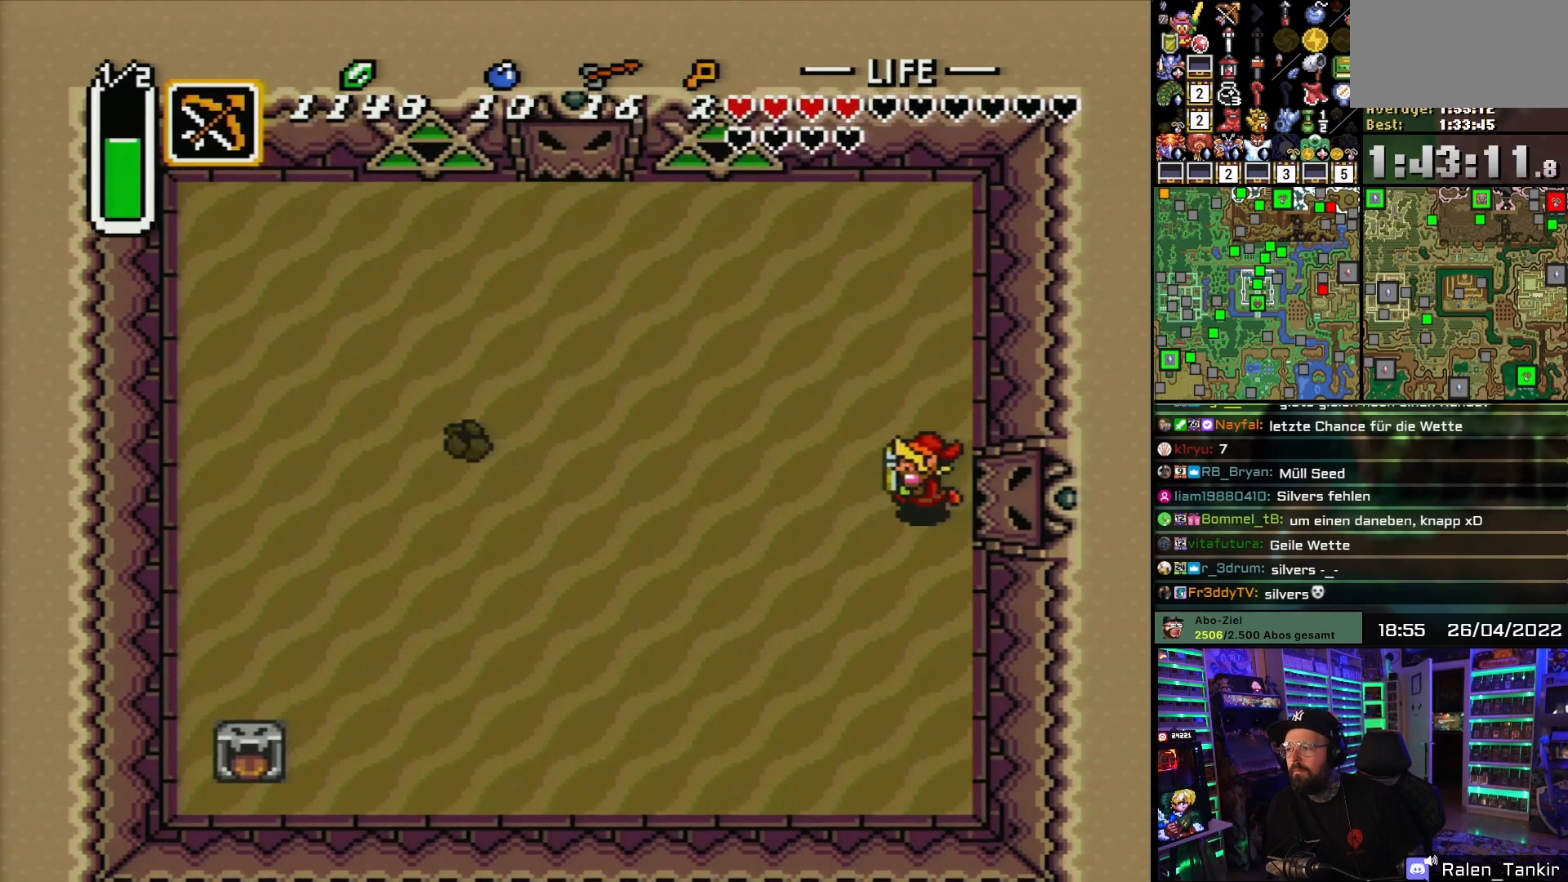
{"buttons": [], "events": [[350, "START", "down"], [433, "DPAD_LEFT", "up"], [450, "DPAD_UP", "up"], [483, "START", "up"]]}
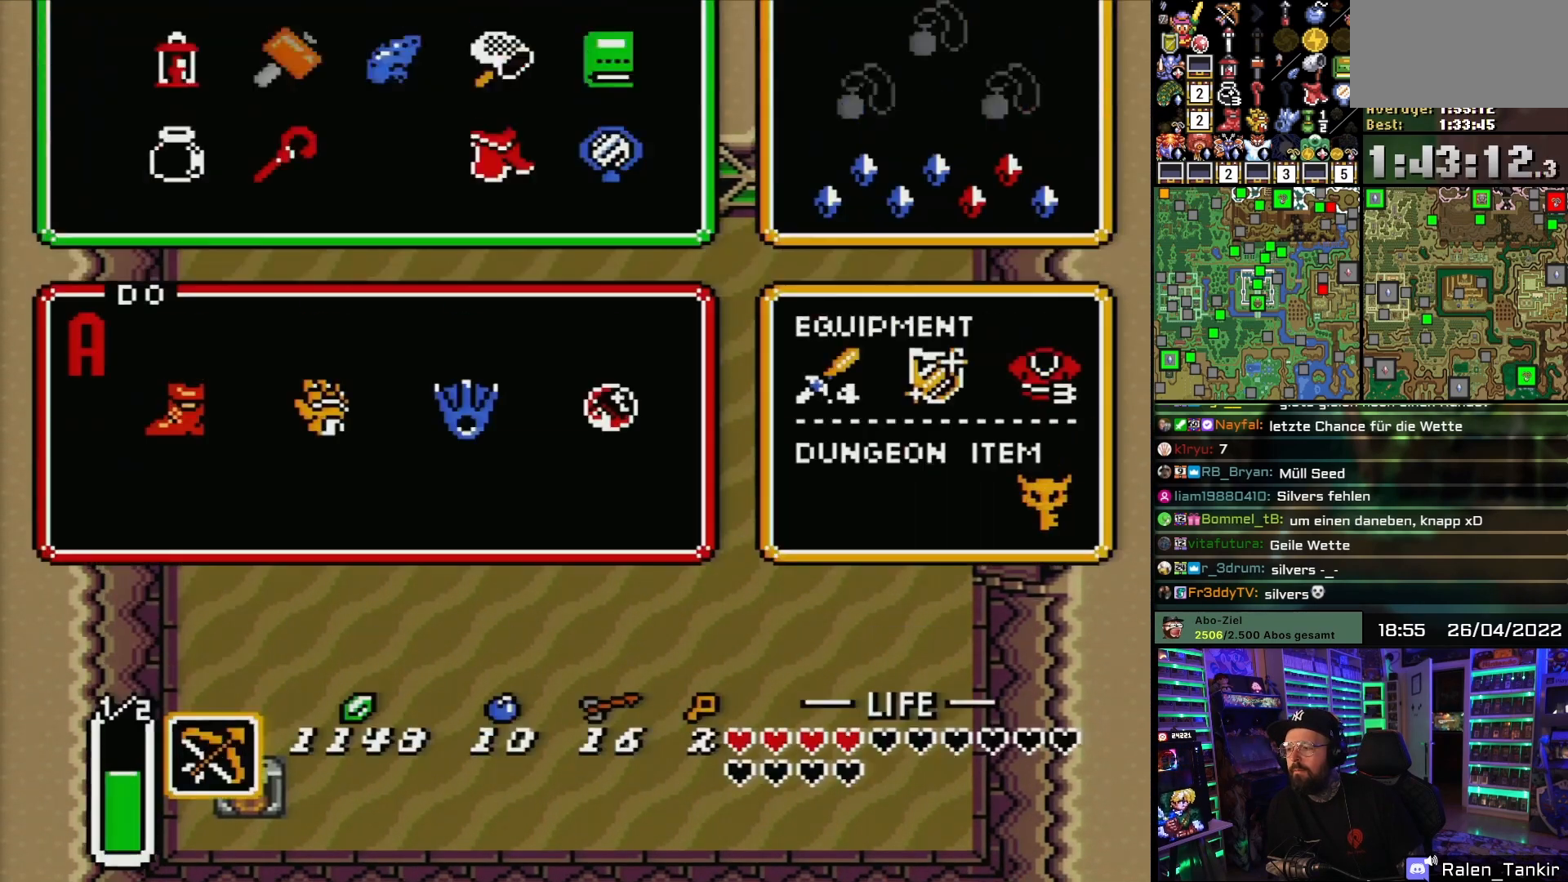
{"buttons": ["DPAD_RIGHT"], "events": [[467, "DPAD_RIGHT", "down"]]}
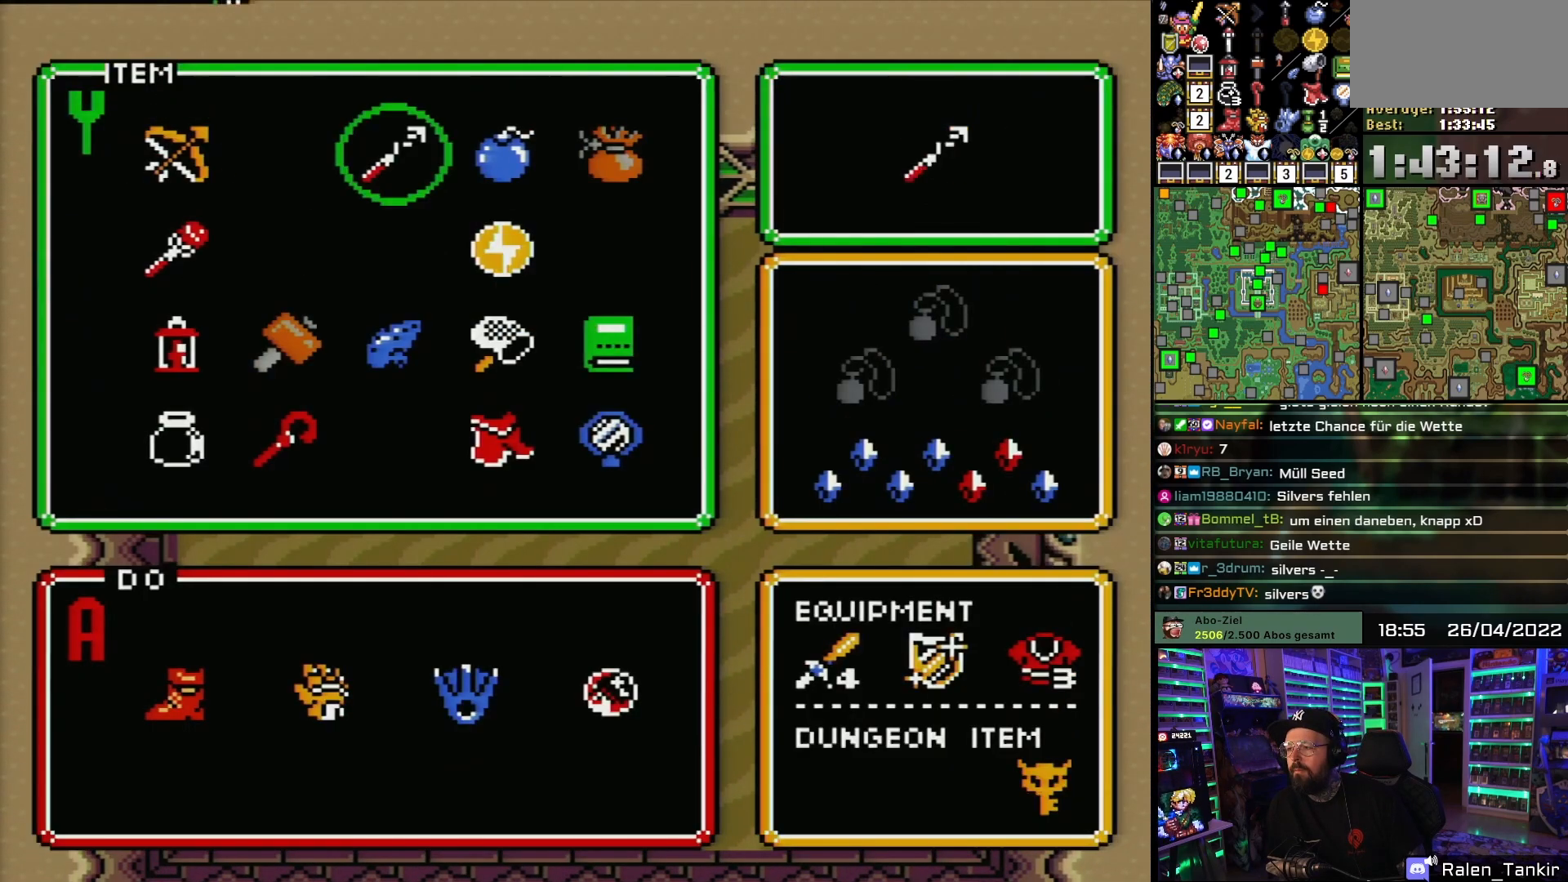
{"buttons": ["START"], "events": [[33, "DPAD_RIGHT", "up"], [233, "DPAD_LEFT", "down"], [317, "DPAD_LEFT", "up"], [367, "DPAD_DOWN", "down"], [450, "DPAD_DOWN", "up"], [500, "START", "down"]]}
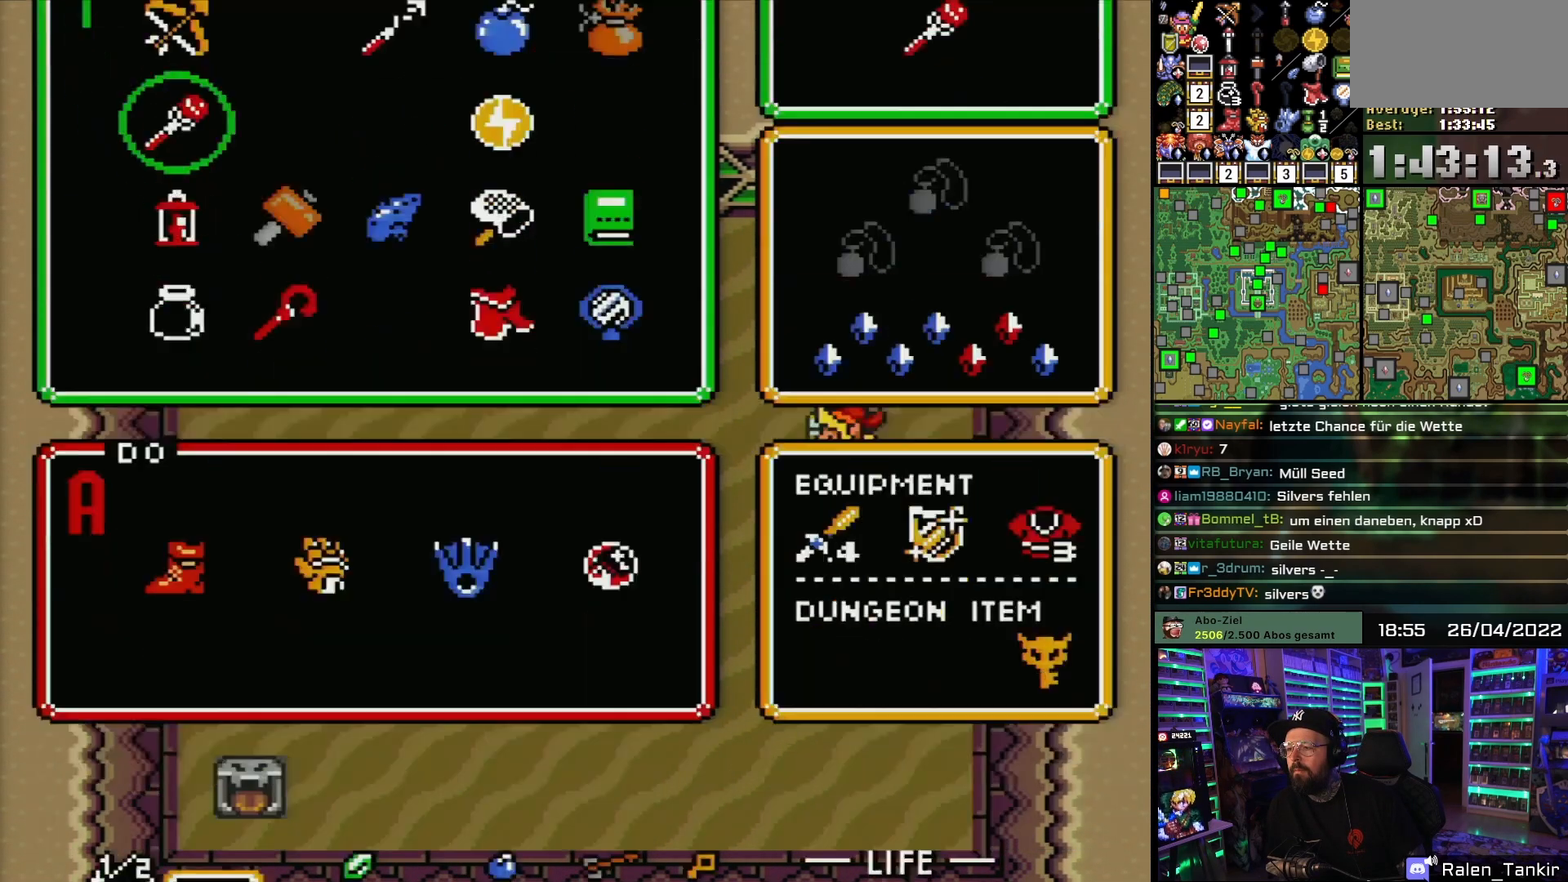
{"buttons": ["DPAD_UP", "DPAD_LEFT"], "events": [[150, "DPAD_LEFT", "down"], [167, "DPAD_UP", "down"], [167, "START", "up"]]}
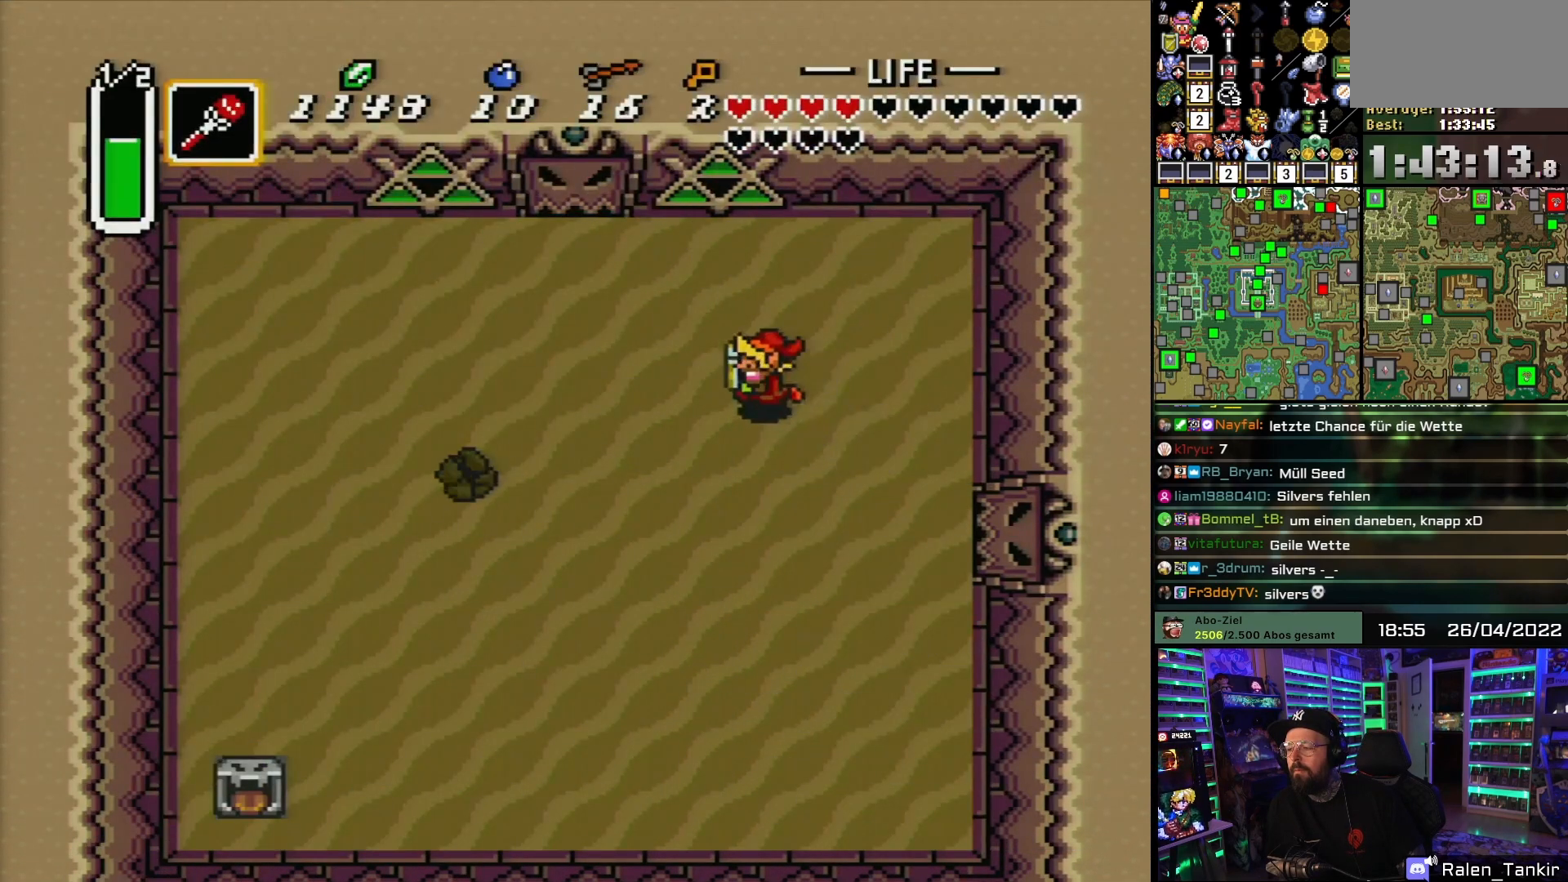
{"buttons": ["DPAD_UP", "DPAD_LEFT"], "events": []}
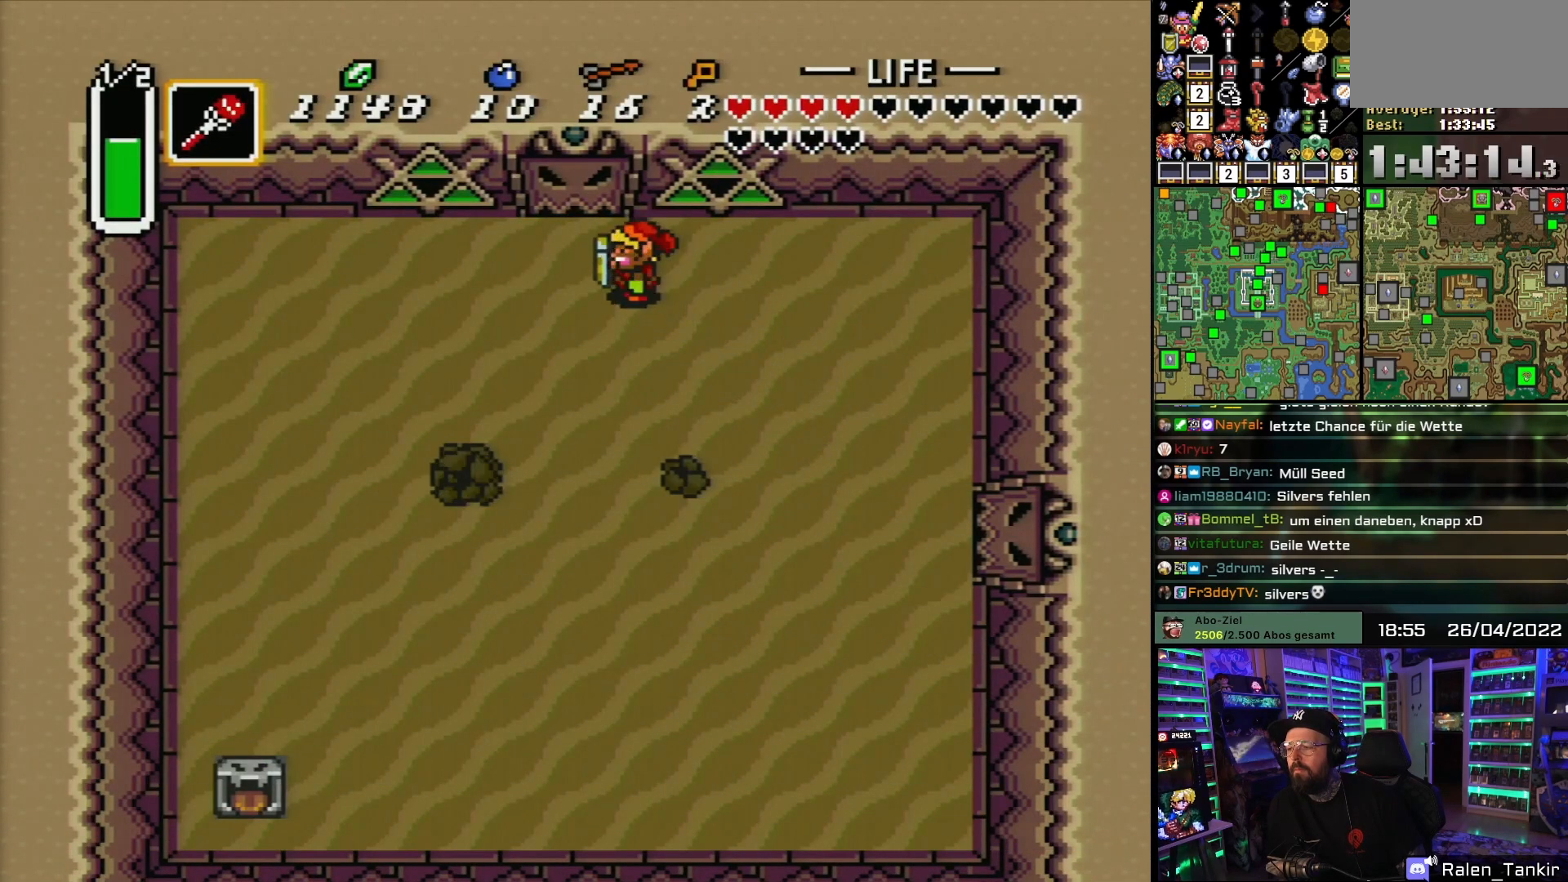
{"buttons": ["DPAD_DOWN"], "events": [[133, "DPAD_UP", "up"], [283, "DPAD_UP", "down"], [417, "DPAD_UP", "up"], [467, "DPAD_LEFT", "up"], [483, "DPAD_DOWN", "down"]]}
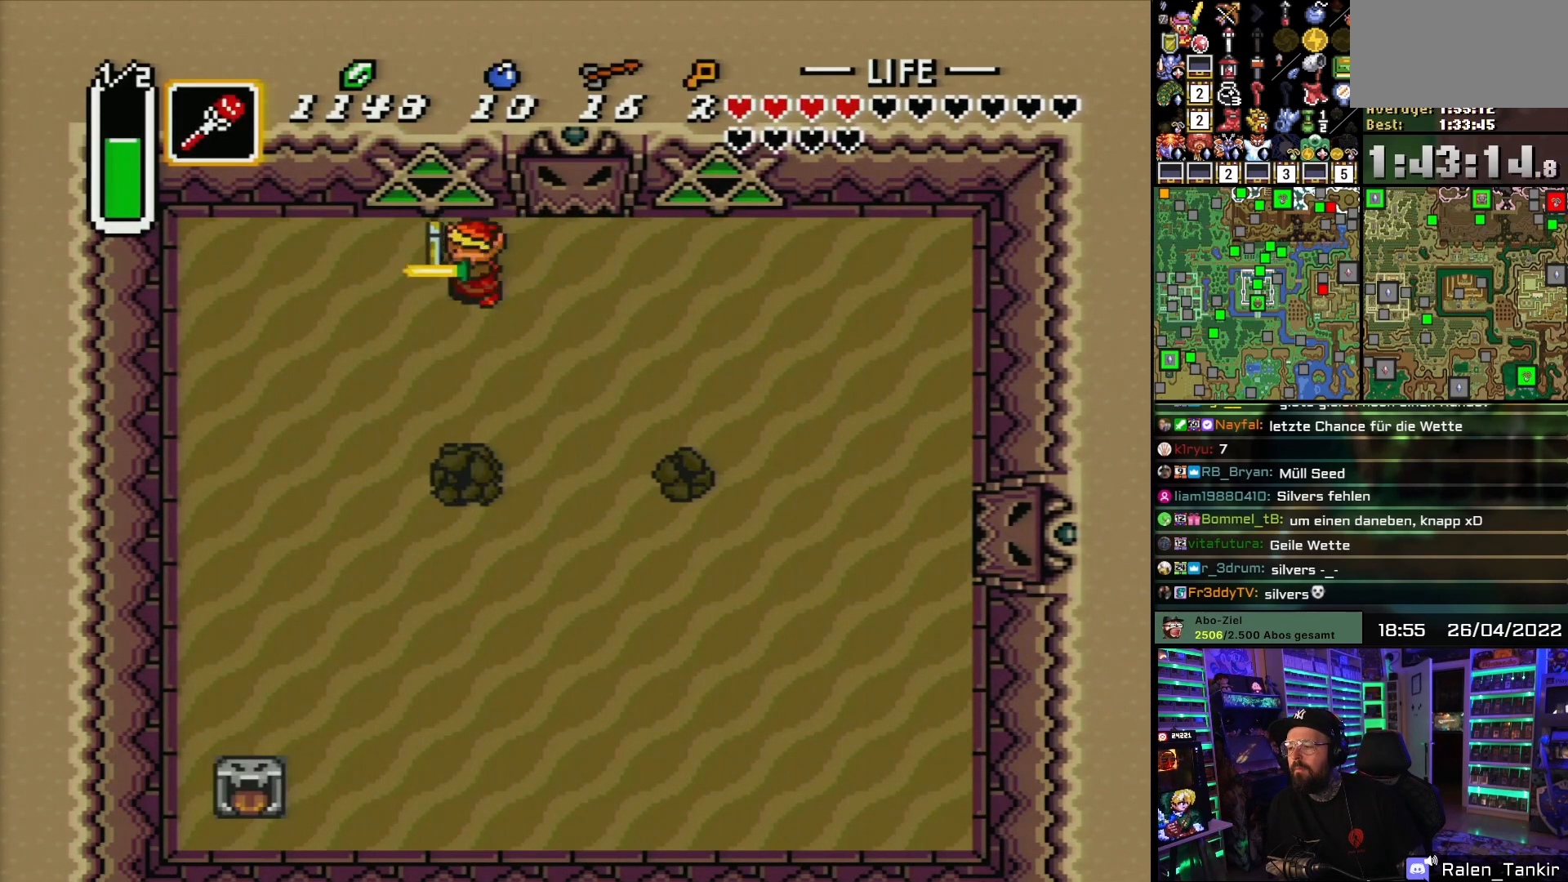
{"buttons": ["B"], "events": [[50, "B", "down"], [67, "DPAD_DOWN", "up"], [383, "DPAD_UP", "down"], [400, "DPAD_RIGHT", "down"], [467, "DPAD_RIGHT", "up"], [483, "DPAD_UP", "up"]]}
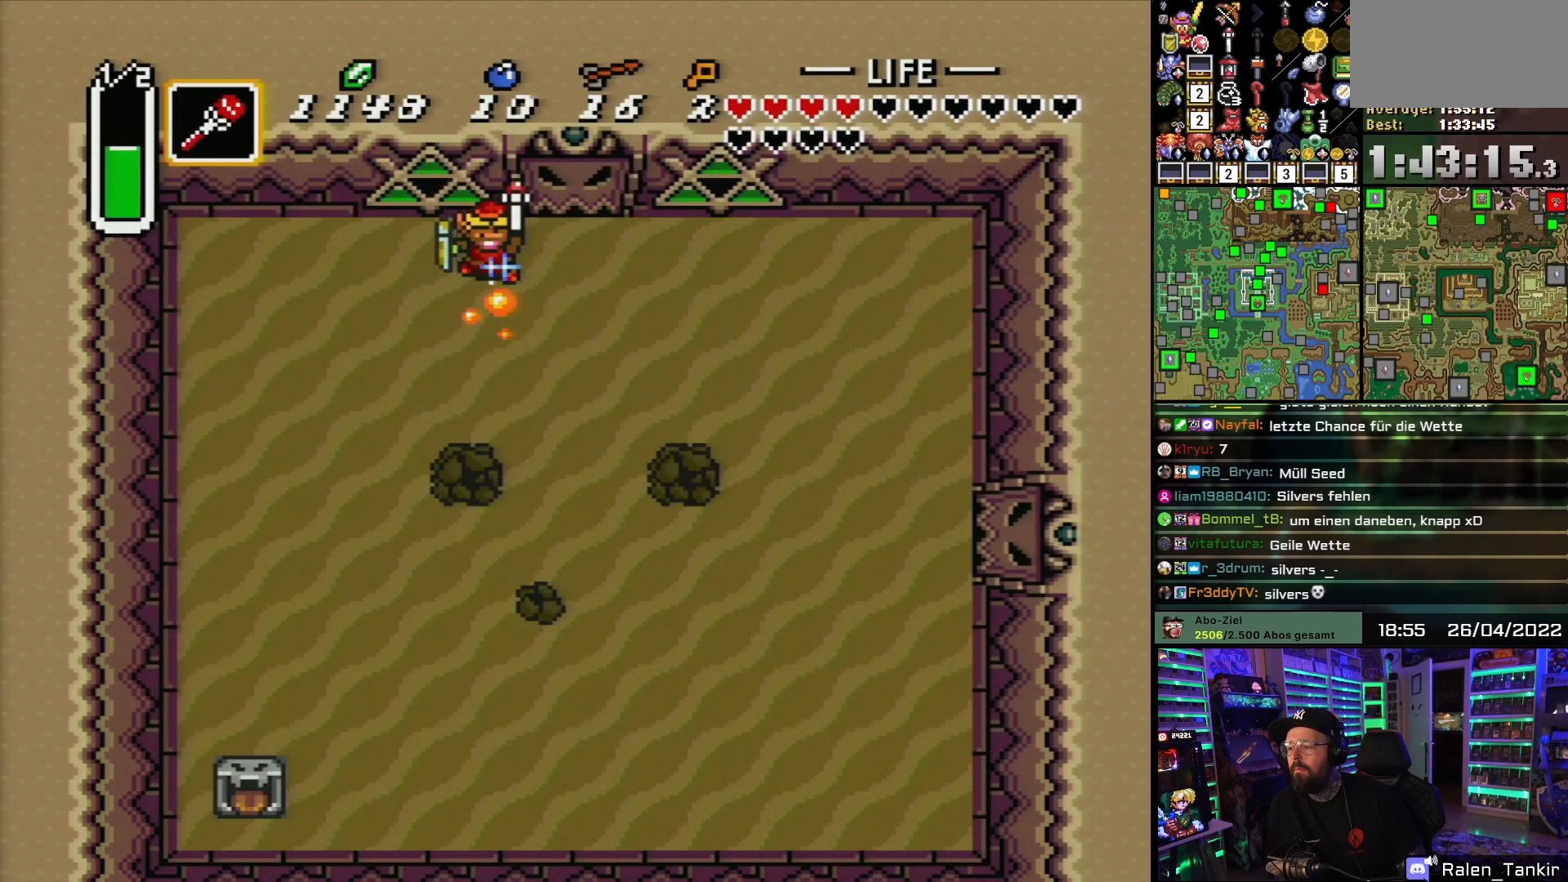
{"buttons": ["B"], "events": [[33, "Y", "down"], [150, "Y", "up"], [267, "DPAD_RIGHT", "down"], [350, "Y", "down"], [383, "DPAD_RIGHT", "up"], [450, "Y", "up"]]}
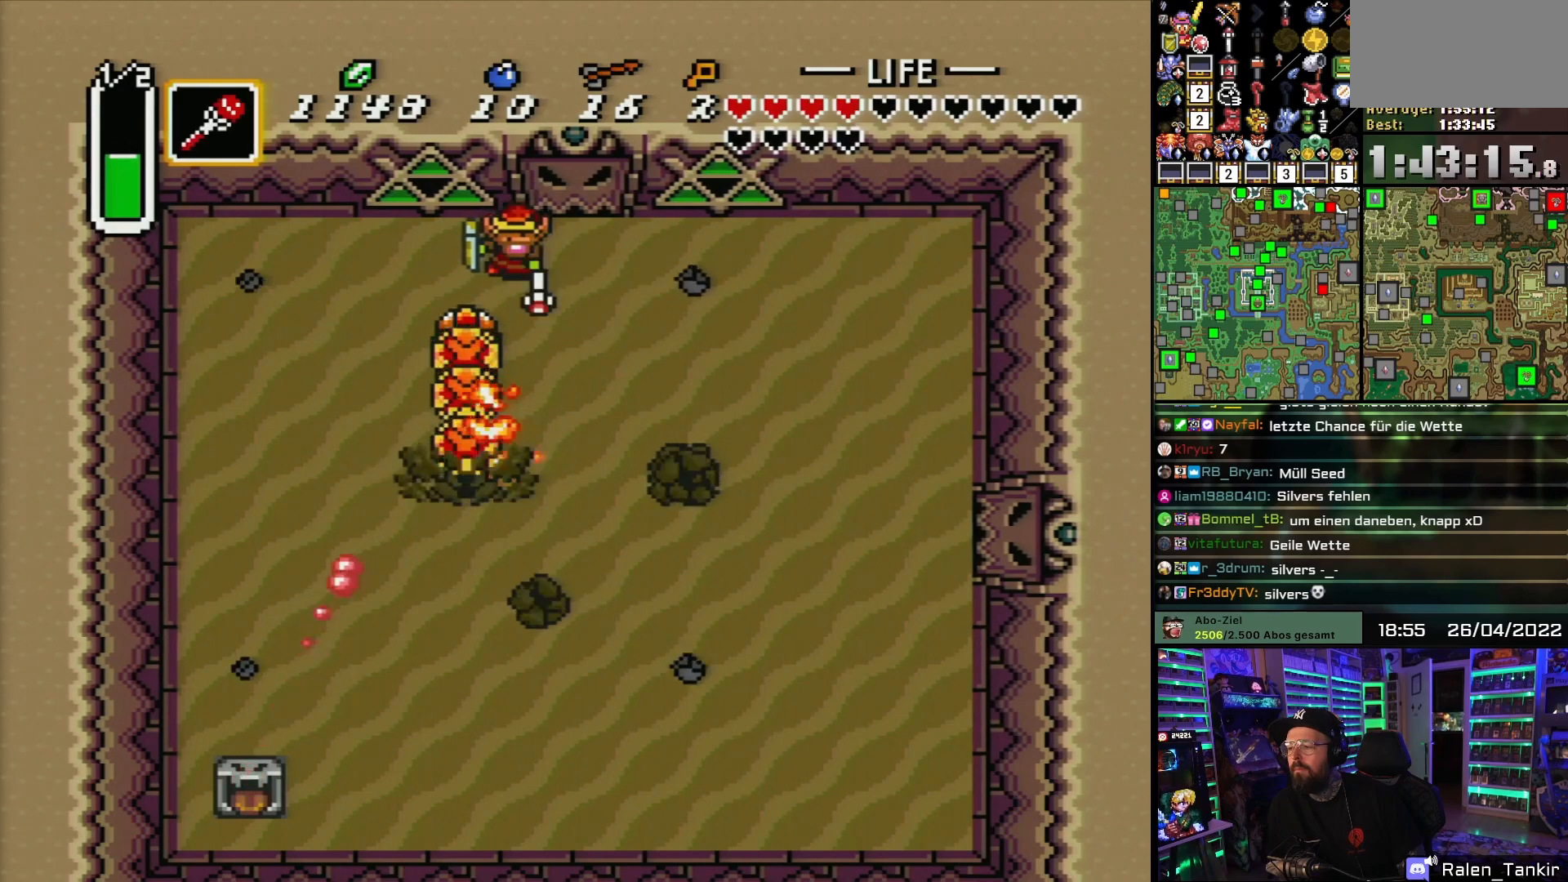
{"buttons": [], "events": [[100, "DPAD_RIGHT", "down"], [217, "DPAD_RIGHT", "up"], [250, "DPAD_LEFT", "down"], [317, "DPAD_DOWN", "down"], [333, "B", "up"], [333, "DPAD_LEFT", "up"], [400, "B", "down"], [400, "DPAD_DOWN", "up"], [500, "B", "up"]]}
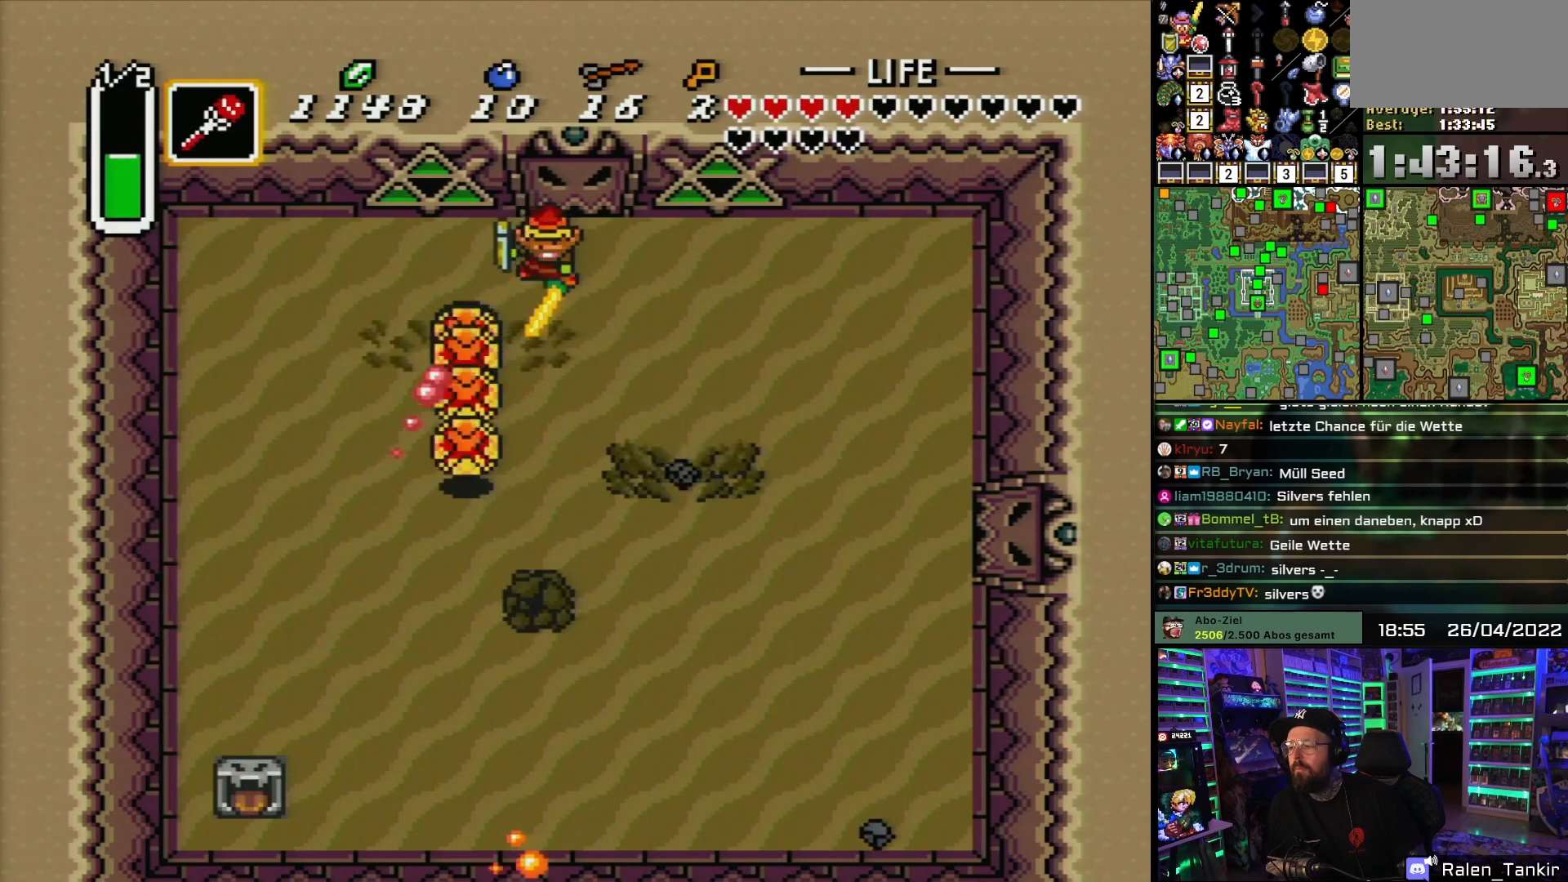
{"buttons": ["B", "DPAD_DOWN"], "events": [[200, "DPAD_RIGHT", "down"], [400, "DPAD_DOWN", "down"], [433, "DPAD_RIGHT", "up"], [450, "B", "down"]]}
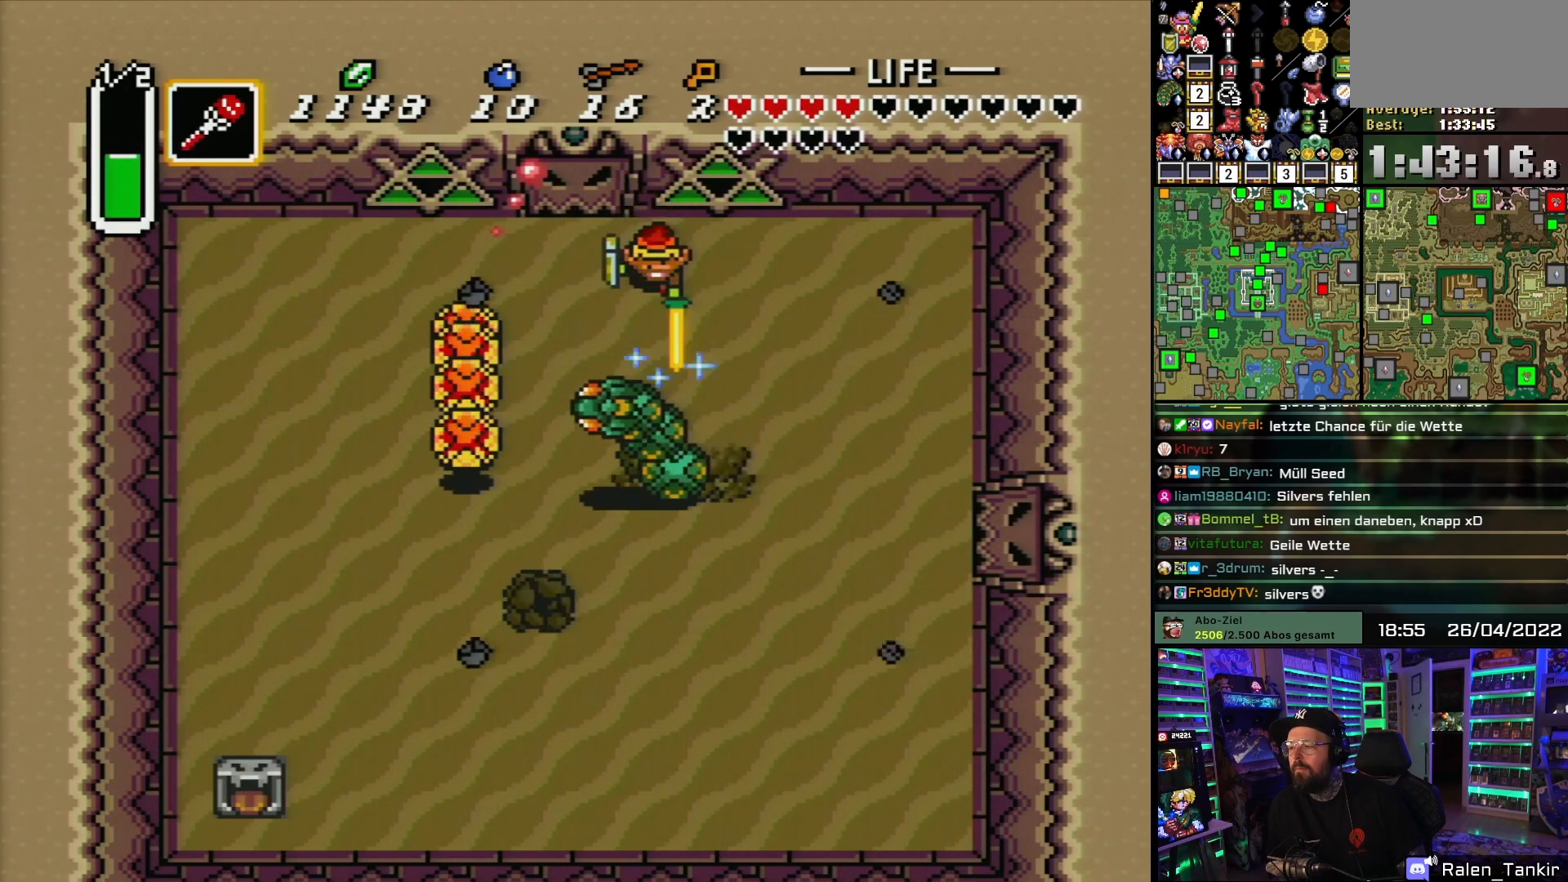
{"buttons": ["B", "DPAD_DOWN", "DPAD_LEFT"], "events": [[33, "DPAD_UP", "down"], [50, "B", "up"], [50, "DPAD_UP", "up"], [167, "DPAD_LEFT", "down"], [200, "DPAD_DOWN", "up"], [267, "DPAD_DOWN", "down"], [400, "B", "down"], [450, "DPAD_LEFT", "up"], [483, "DPAD_LEFT", "down"]]}
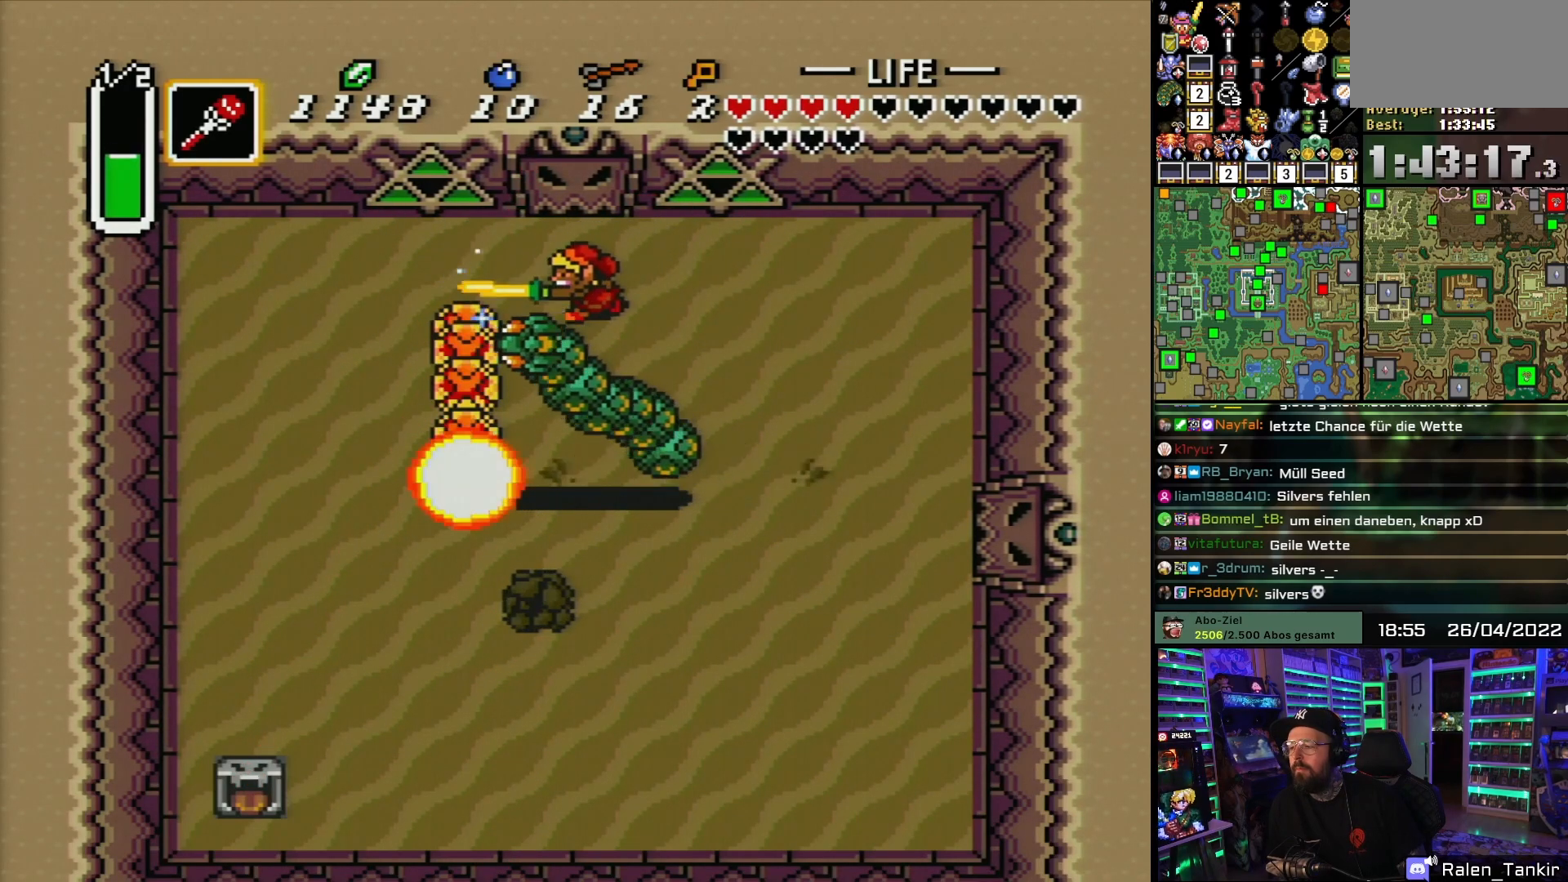
{"buttons": ["DPAD_DOWN", "DPAD_LEFT"], "events": [[17, "B", "up"]]}
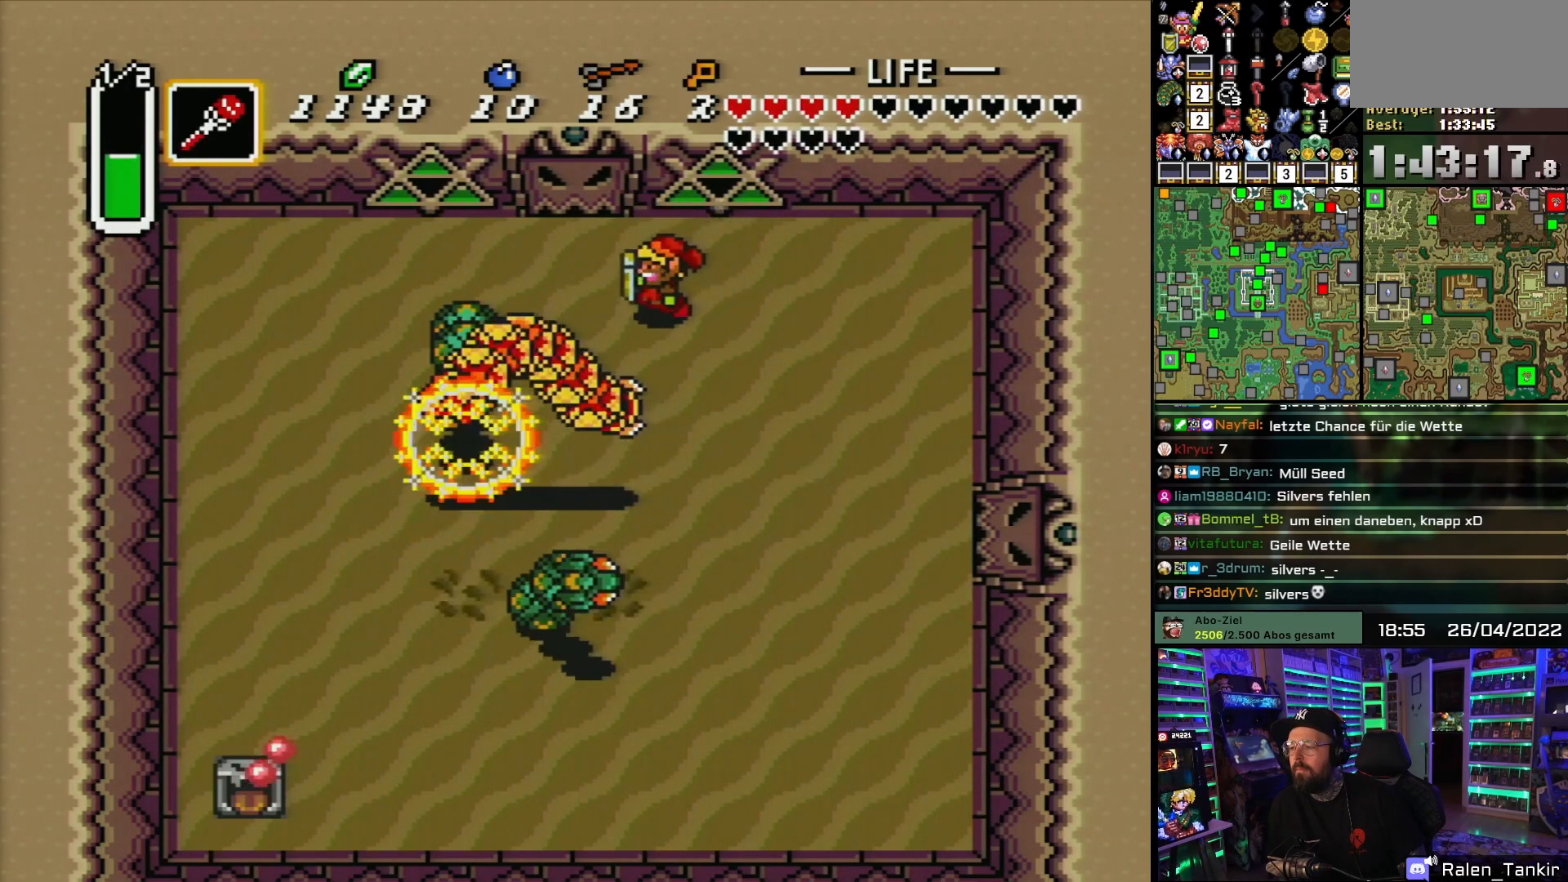
{"buttons": ["Y", "DPAD_DOWN"], "events": [[17, "DPAD_DOWN", "up"], [117, "DPAD_DOWN", "down"], [133, "DPAD_LEFT", "up"], [183, "DPAD_RIGHT", "down"], [450, "DPAD_RIGHT", "up"], [500, "Y", "down"]]}
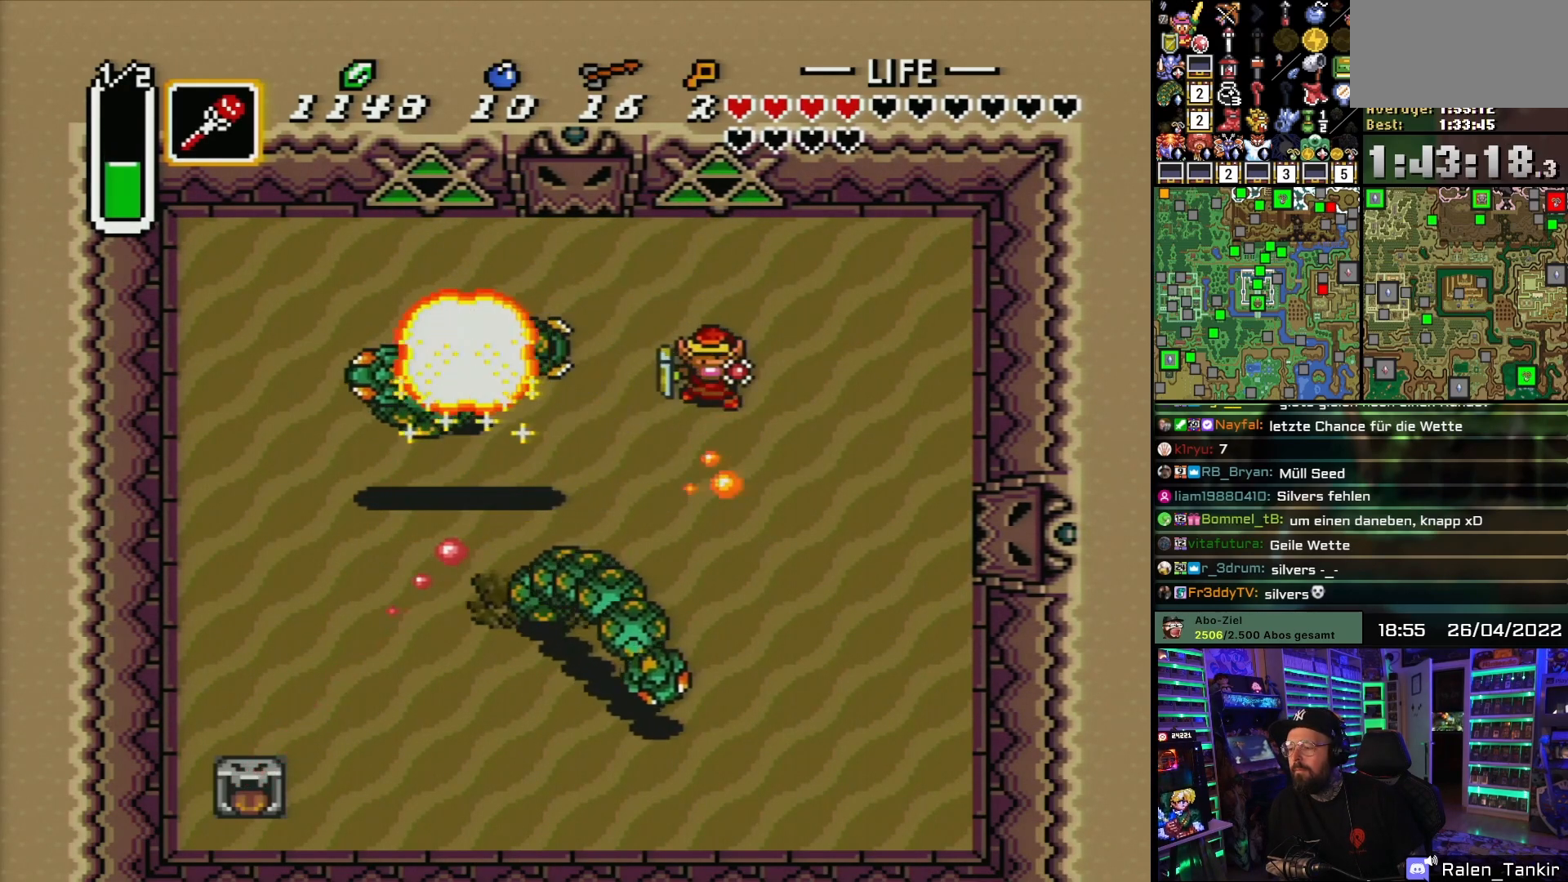
{"buttons": ["DPAD_DOWN", "DPAD_RIGHT"], "events": [[83, "Y", "up"], [450, "DPAD_RIGHT", "down"]]}
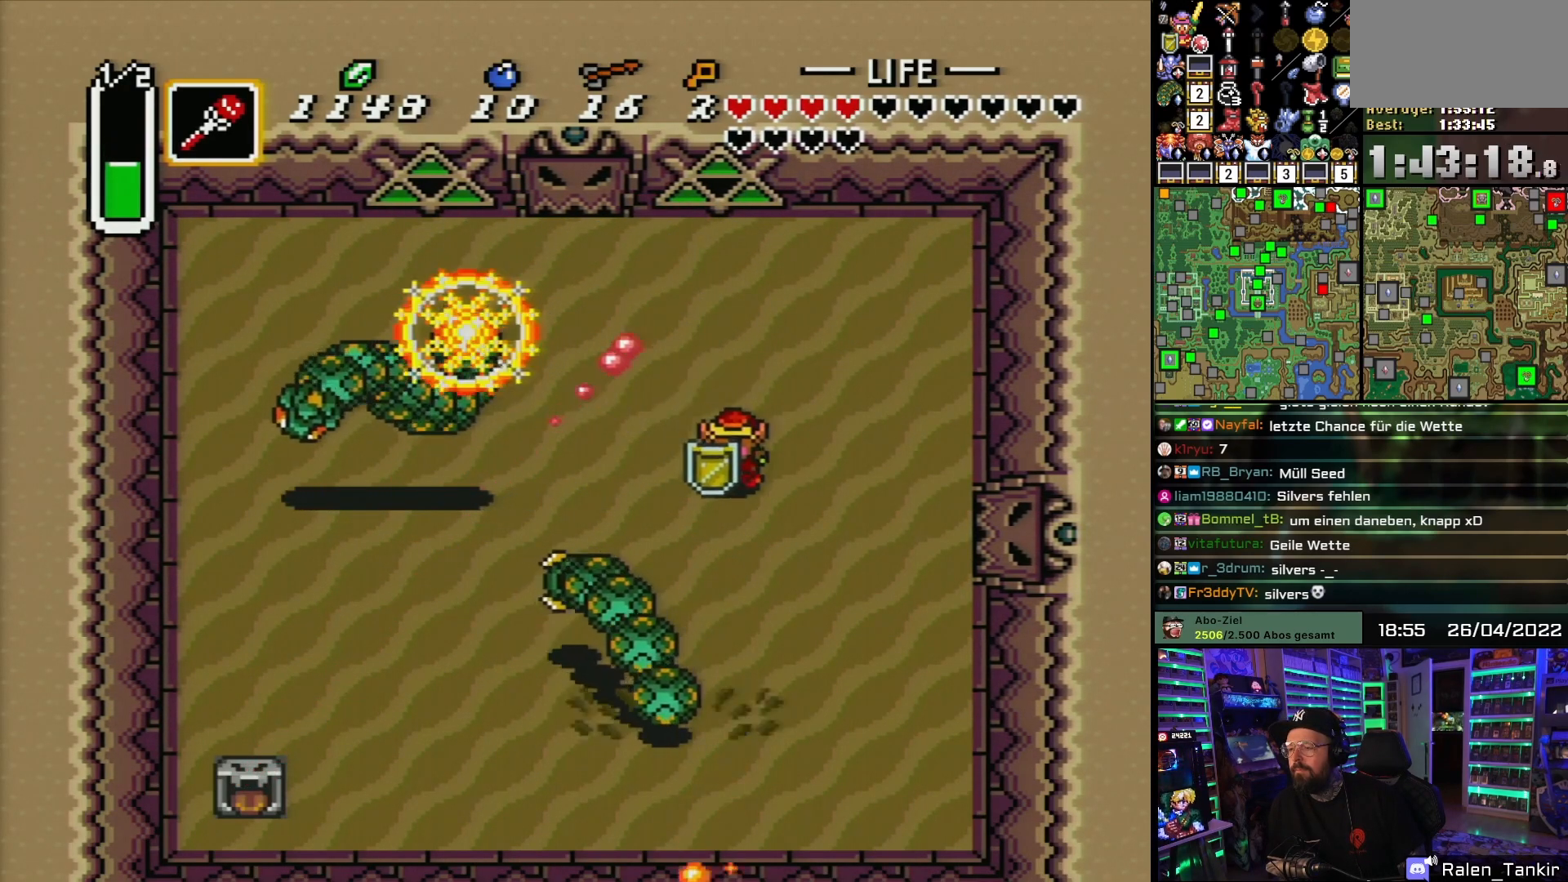
{"buttons": ["DPAD_LEFT"], "events": [[67, "DPAD_RIGHT", "up"], [117, "DPAD_LEFT", "down"], [200, "DPAD_DOWN", "up"]]}
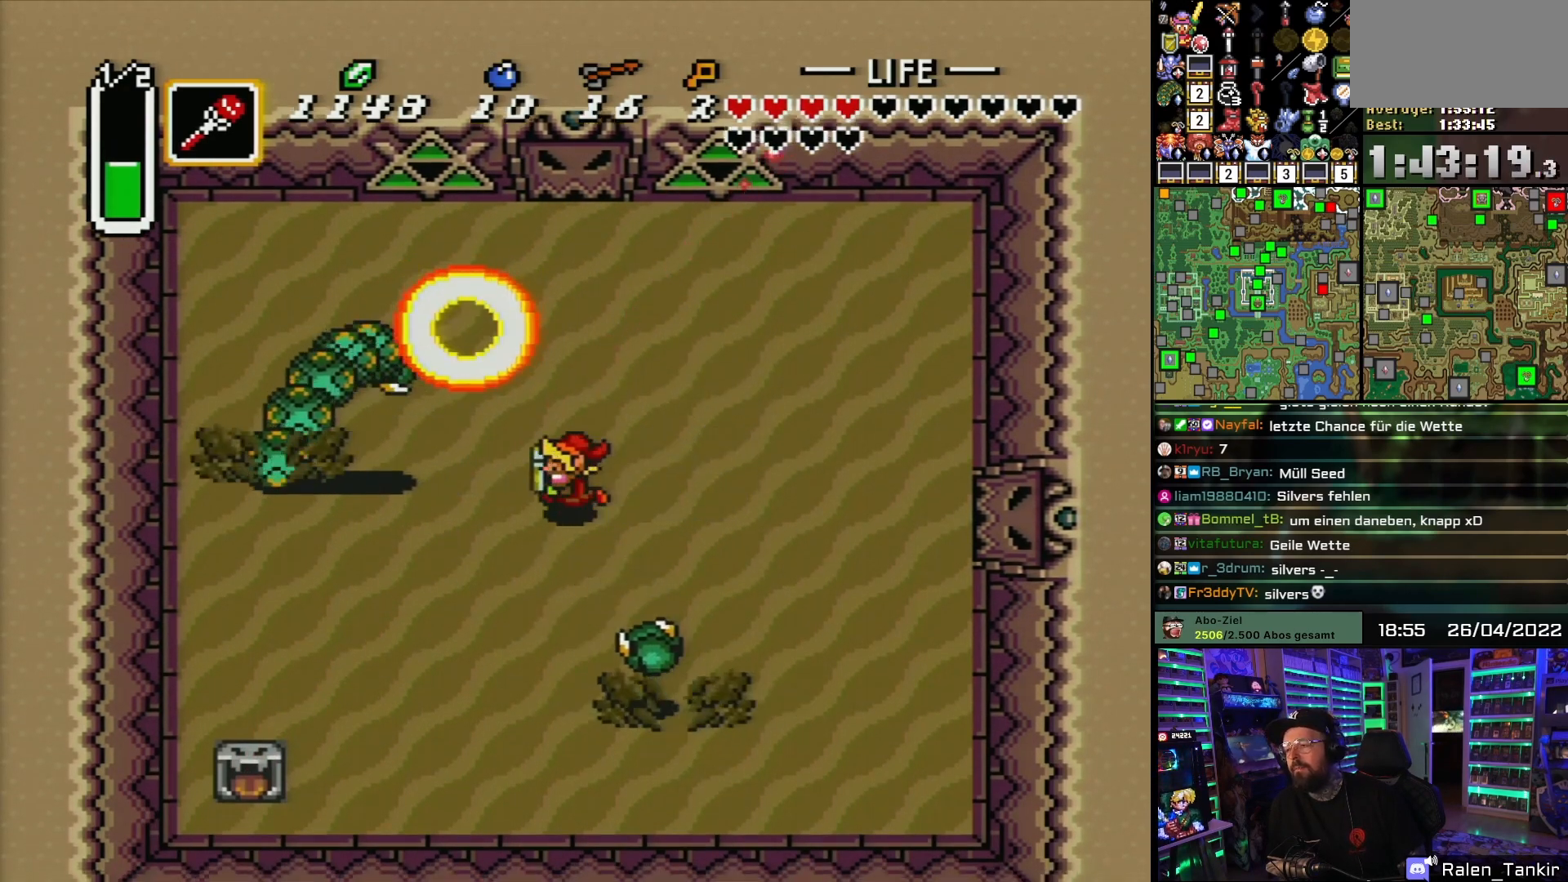
{"buttons": ["B", "DPAD_UP"], "events": [[50, "DPAD_DOWN", "down"], [83, "DPAD_LEFT", "up"], [183, "B", "down"], [200, "DPAD_DOWN", "up"], [433, "DPAD_UP", "down"]]}
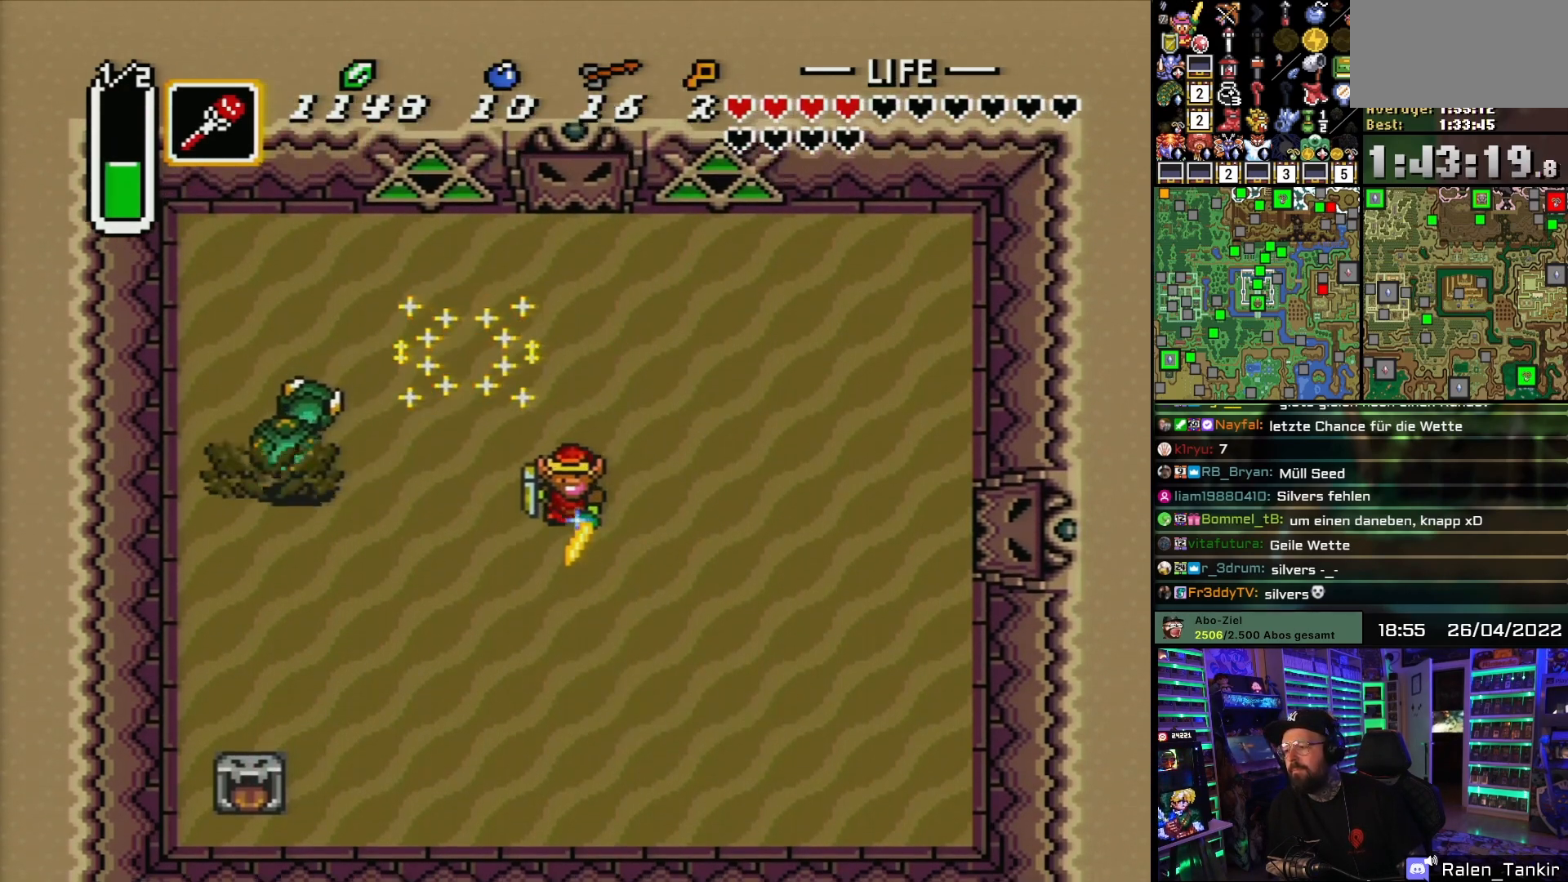
{"buttons": ["B", "DPAD_RIGHT"]}
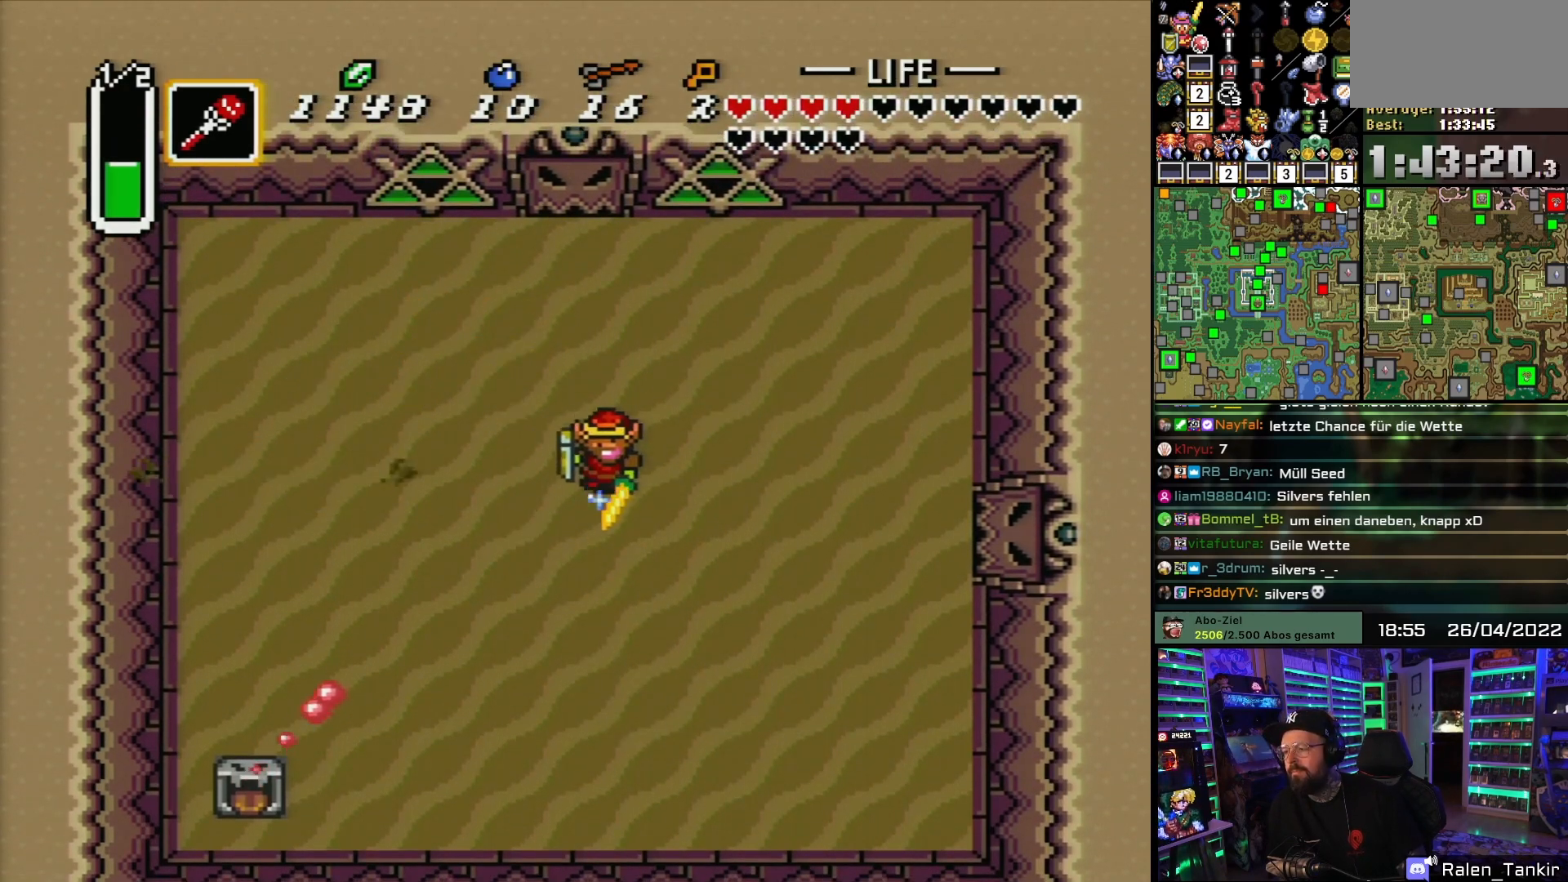
{"buttons": ["B"], "events": [[300, "DPAD_RIGHT", "up"]]}
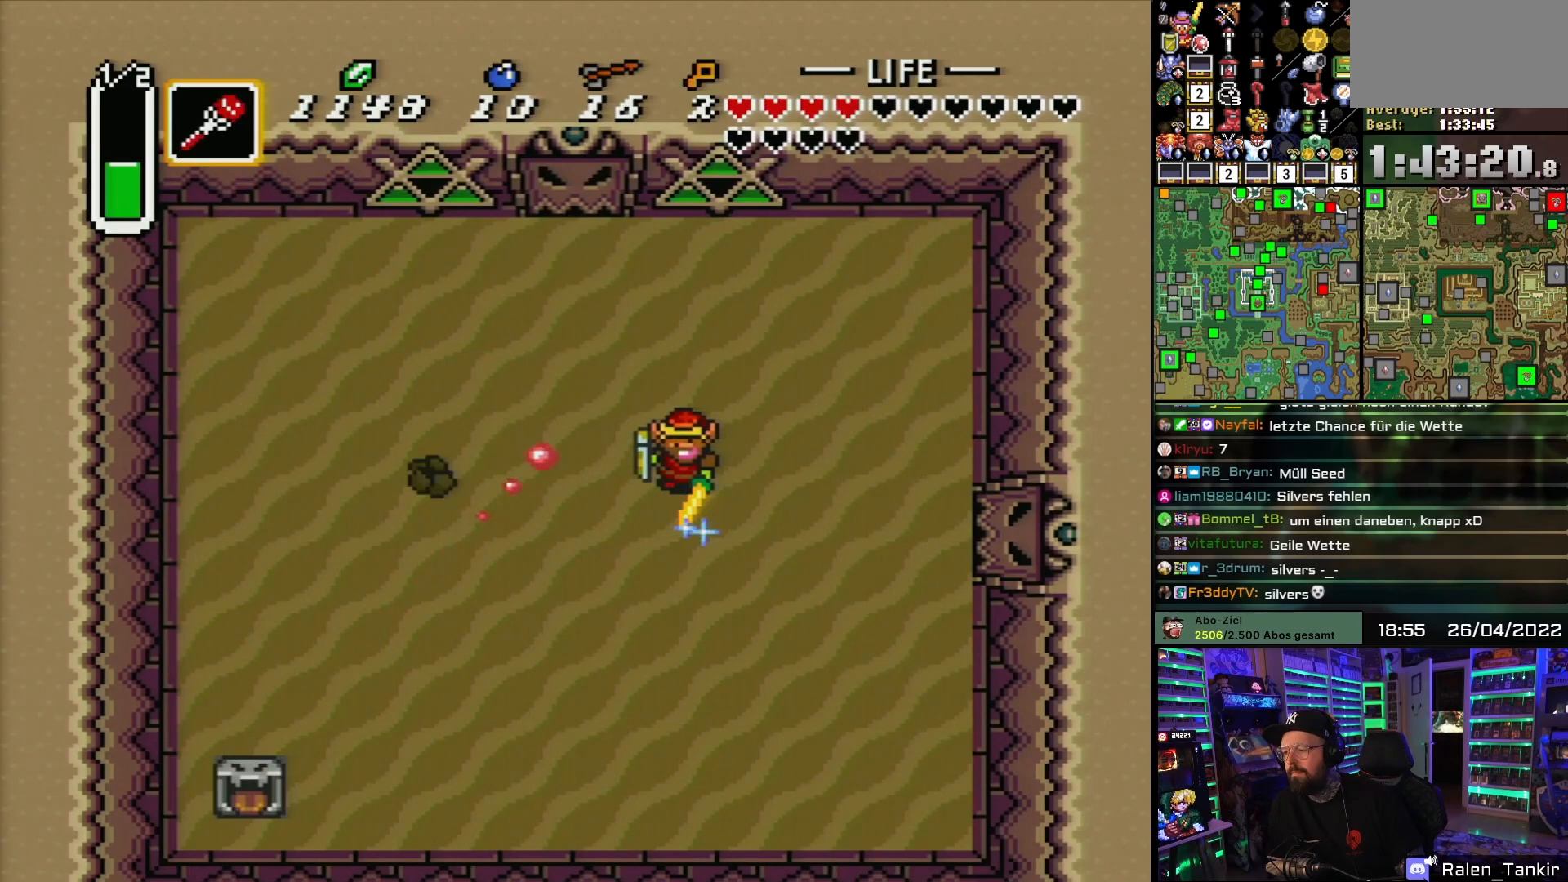
{"buttons": ["B", "DPAD_LEFT"], "events": [[500, "DPAD_LEFT", "down"]]}
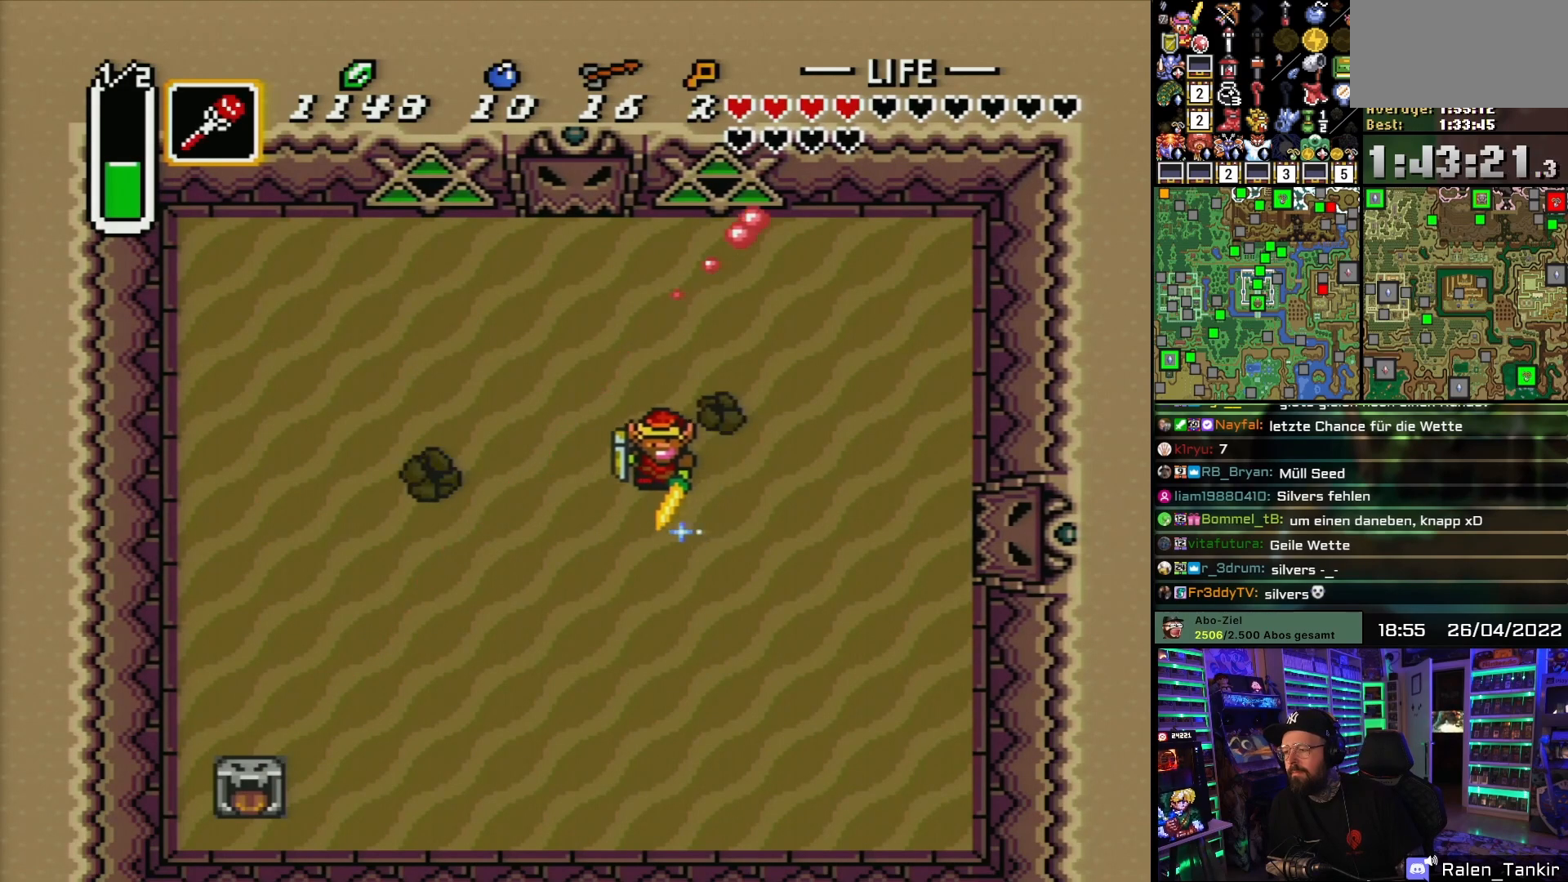
{"buttons": ["B", "DPAD_LEFT"], "events": [[50, "DPAD_UP", "down"], [500, "DPAD_UP", "up"]]}
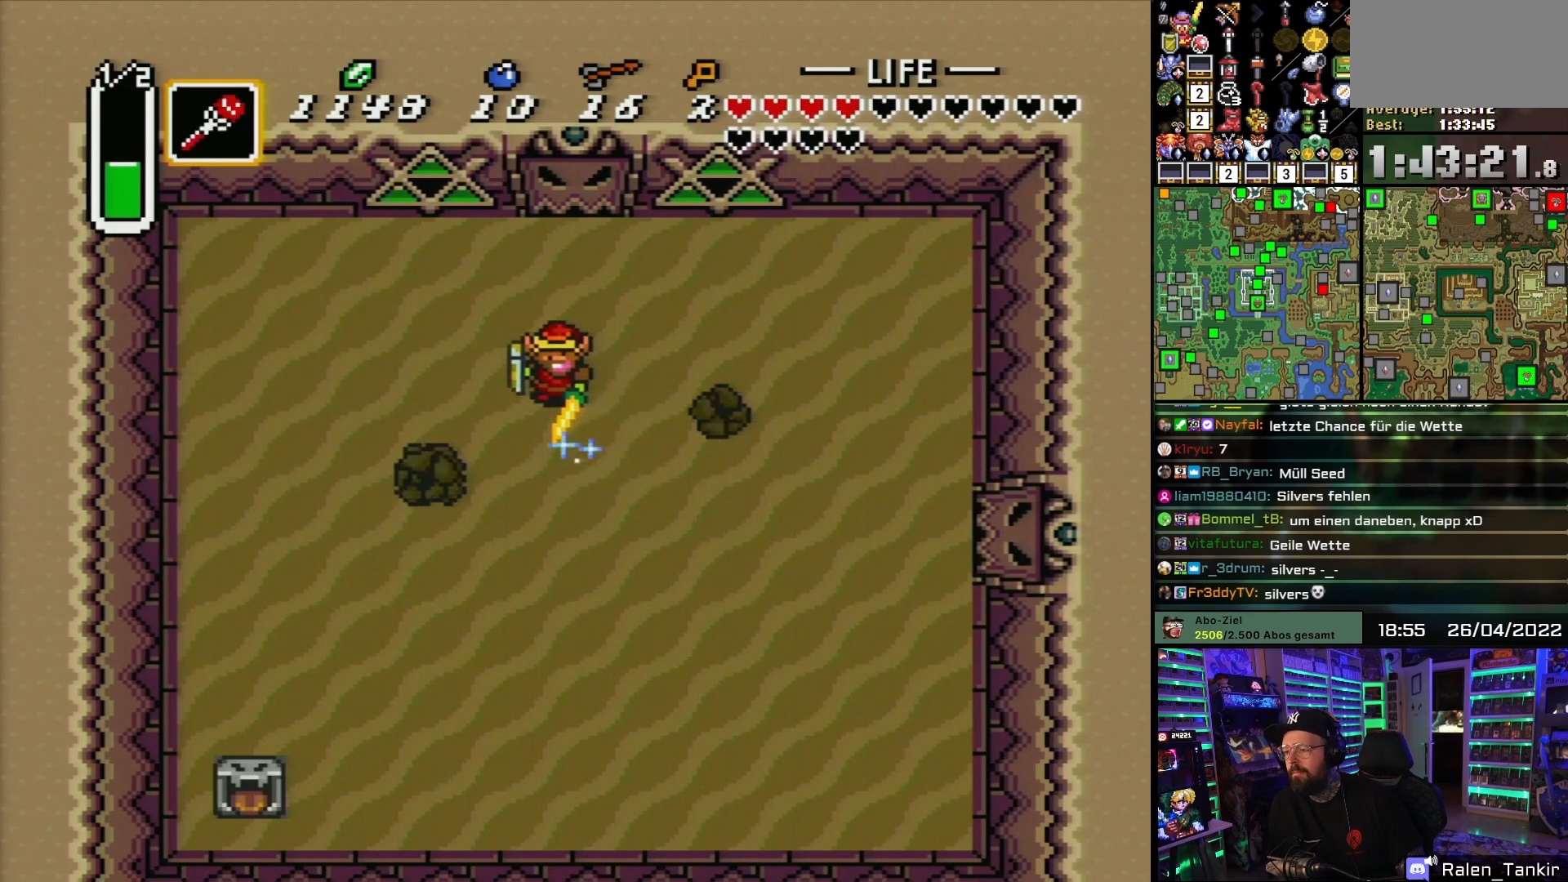
{"buttons": ["B"], "events": [[17, "DPAD_LEFT", "up"]]}
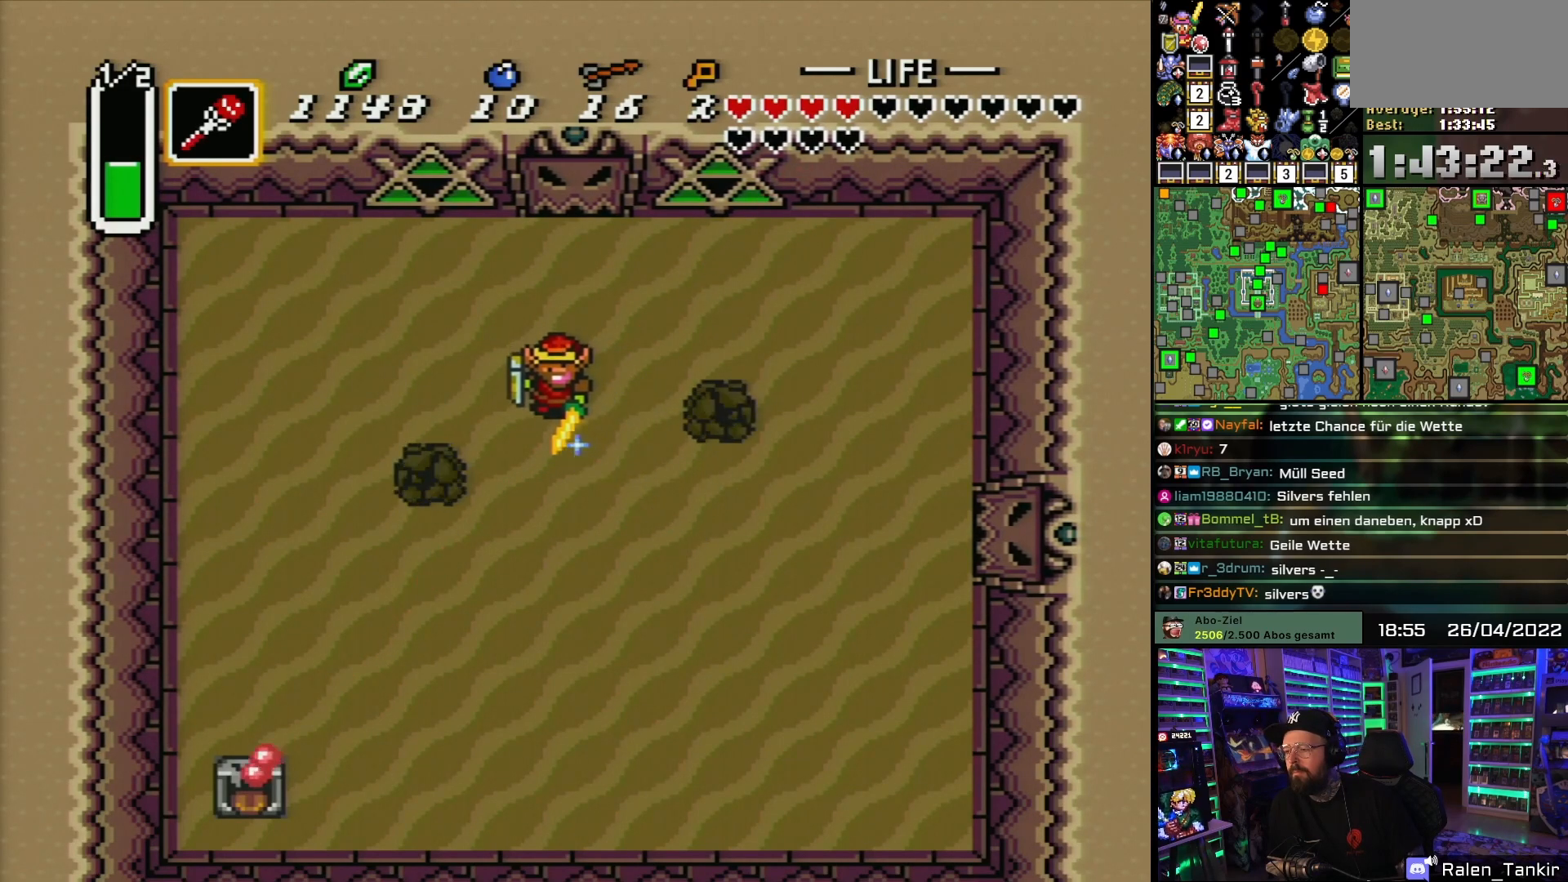
{"buttons": ["B", "DPAD_LEFT"], "events": [[17, "DPAD_DOWN", "down"], [417, "DPAD_DOWN", "up"], [467, "DPAD_LEFT", "down"]]}
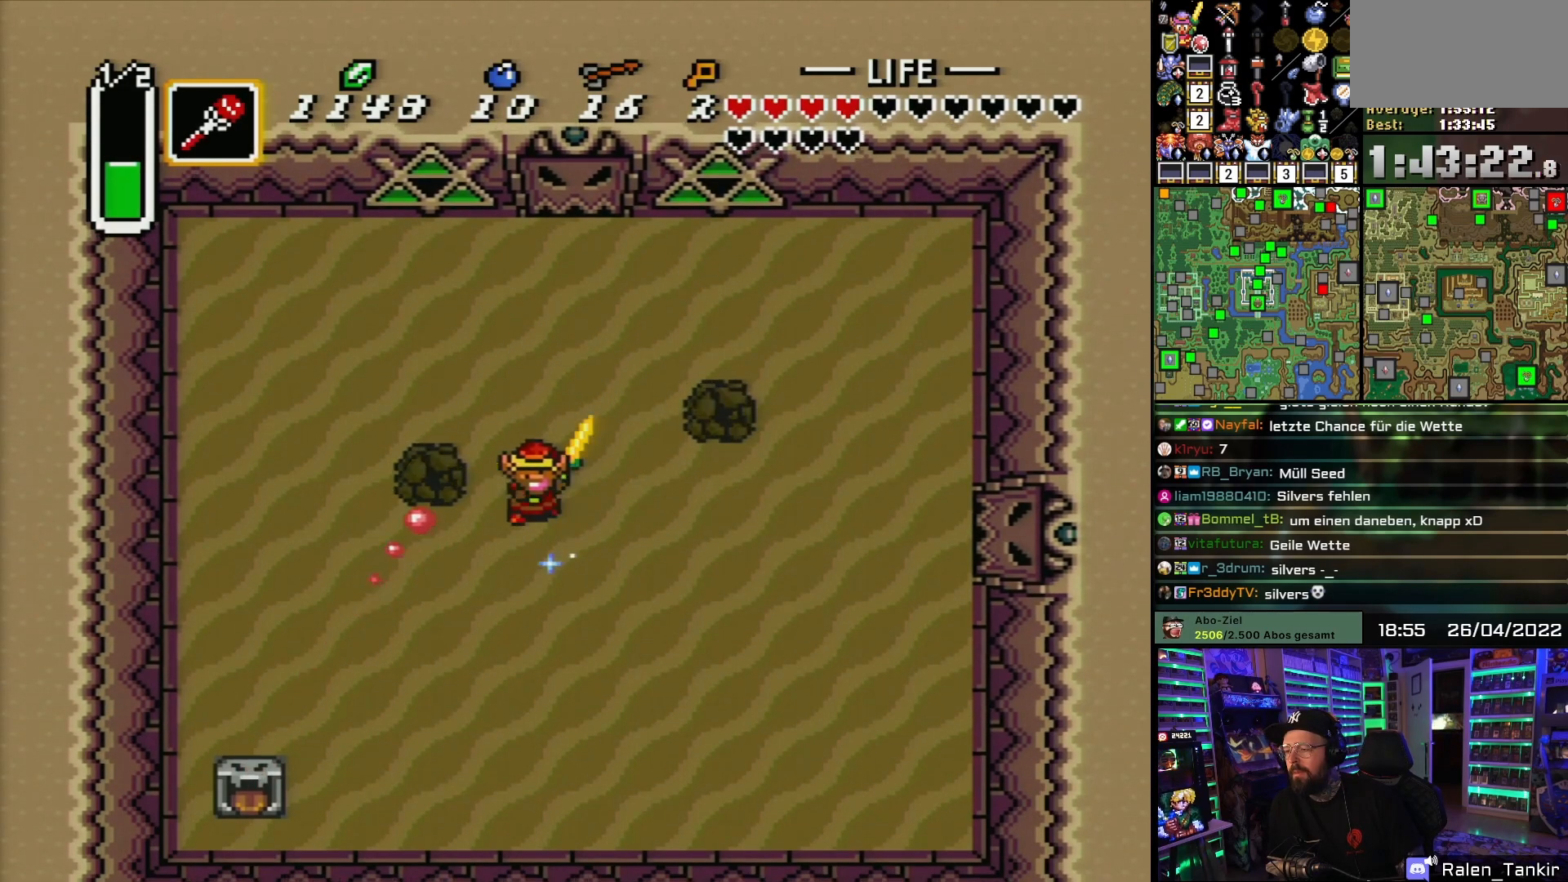
{"buttons": [], "events": [[17, "DPAD_UP", "down"], [33, "B", "up"], [67, "DPAD_LEFT", "up"], [100, "B", "down"], [100, "DPAD_UP", "up"], [200, "B", "up"], [267, "B", "down"], [400, "B", "up"]]}
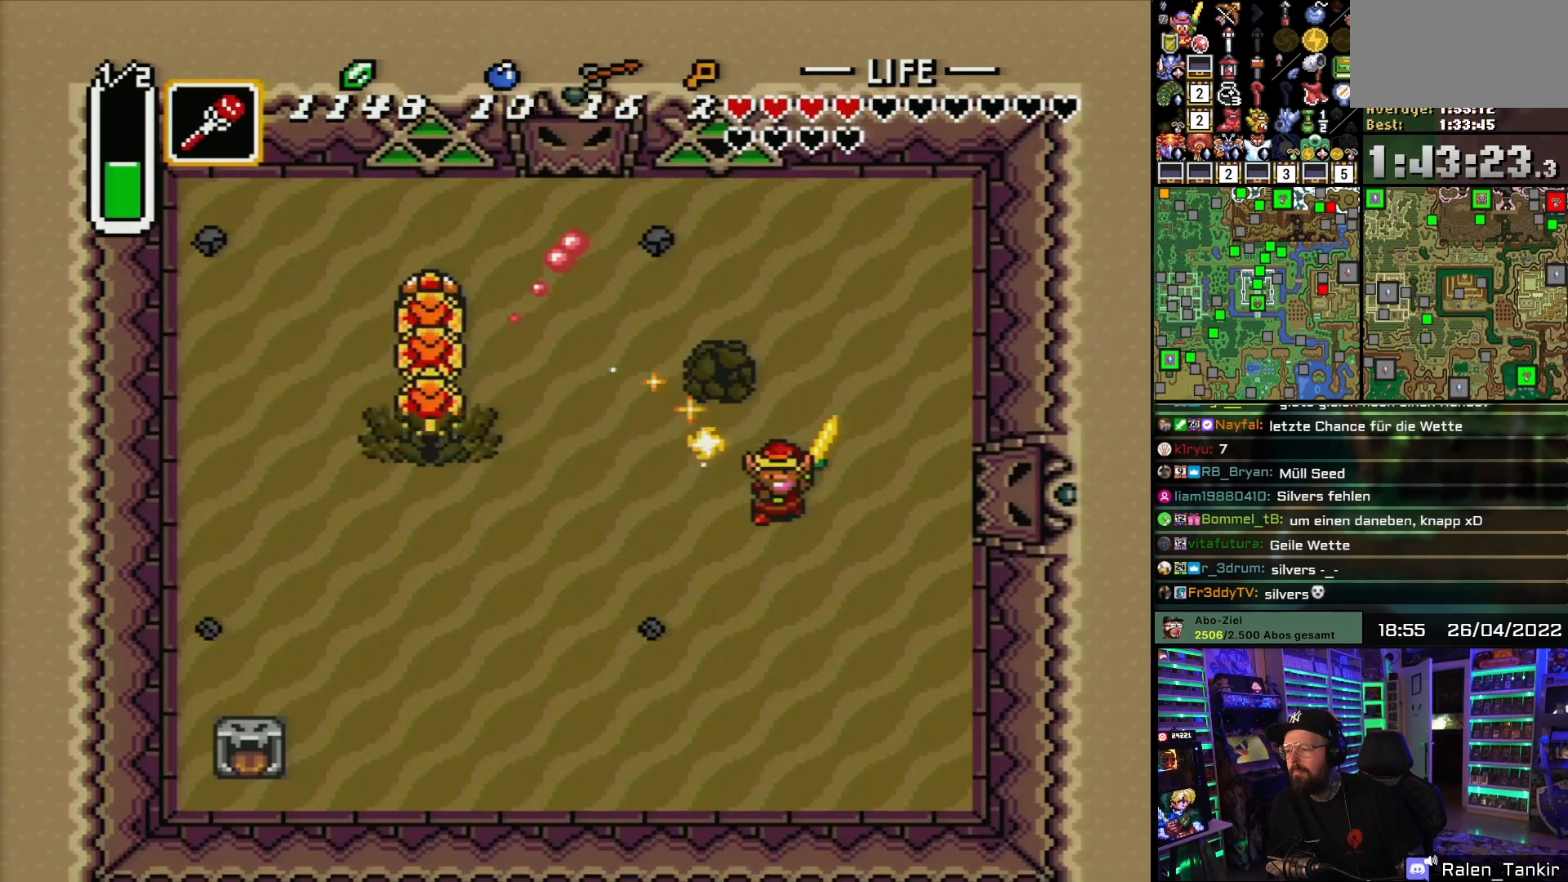
{"buttons": ["B"], "events": [[67, "DPAD_UP", "down"], [83, "DPAD_LEFT", "down"], [233, "DPAD_UP", "up"], [333, "DPAD_LEFT", "up"], [333, "DPAD_UP", "down"], [383, "B", "down"], [467, "DPAD_UP", "up"]]}
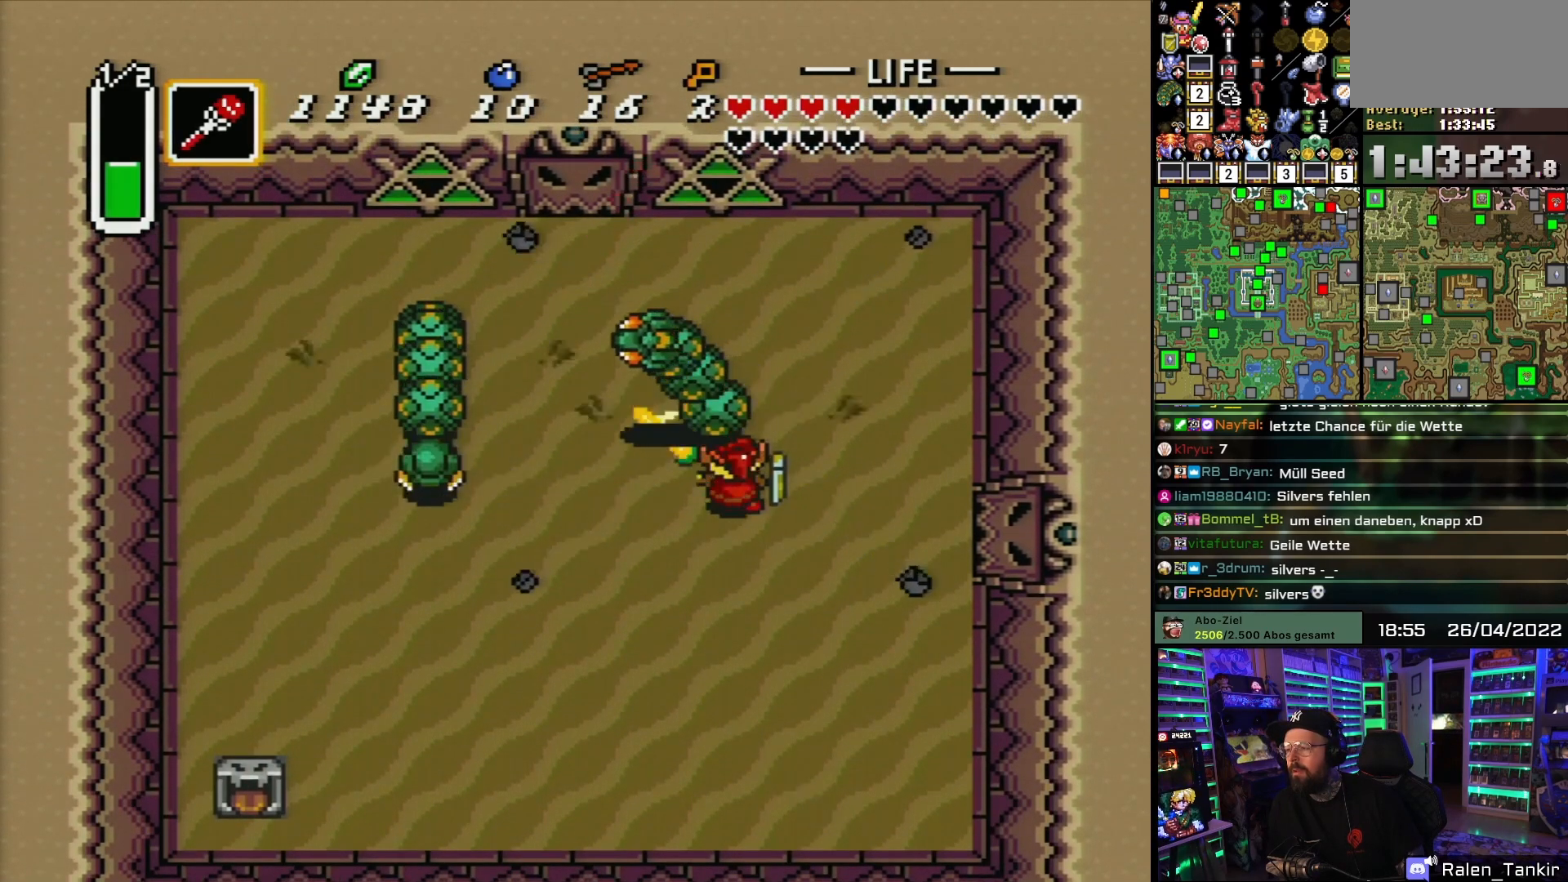
{"buttons": ["B"], "events": [[17, "B", "up"], [100, "DPAD_LEFT", "down"], [417, "DPAD_LEFT", "up"], [417, "DPAD_UP", "down"], [433, "B", "down"], [483, "DPAD_UP", "up"]]}